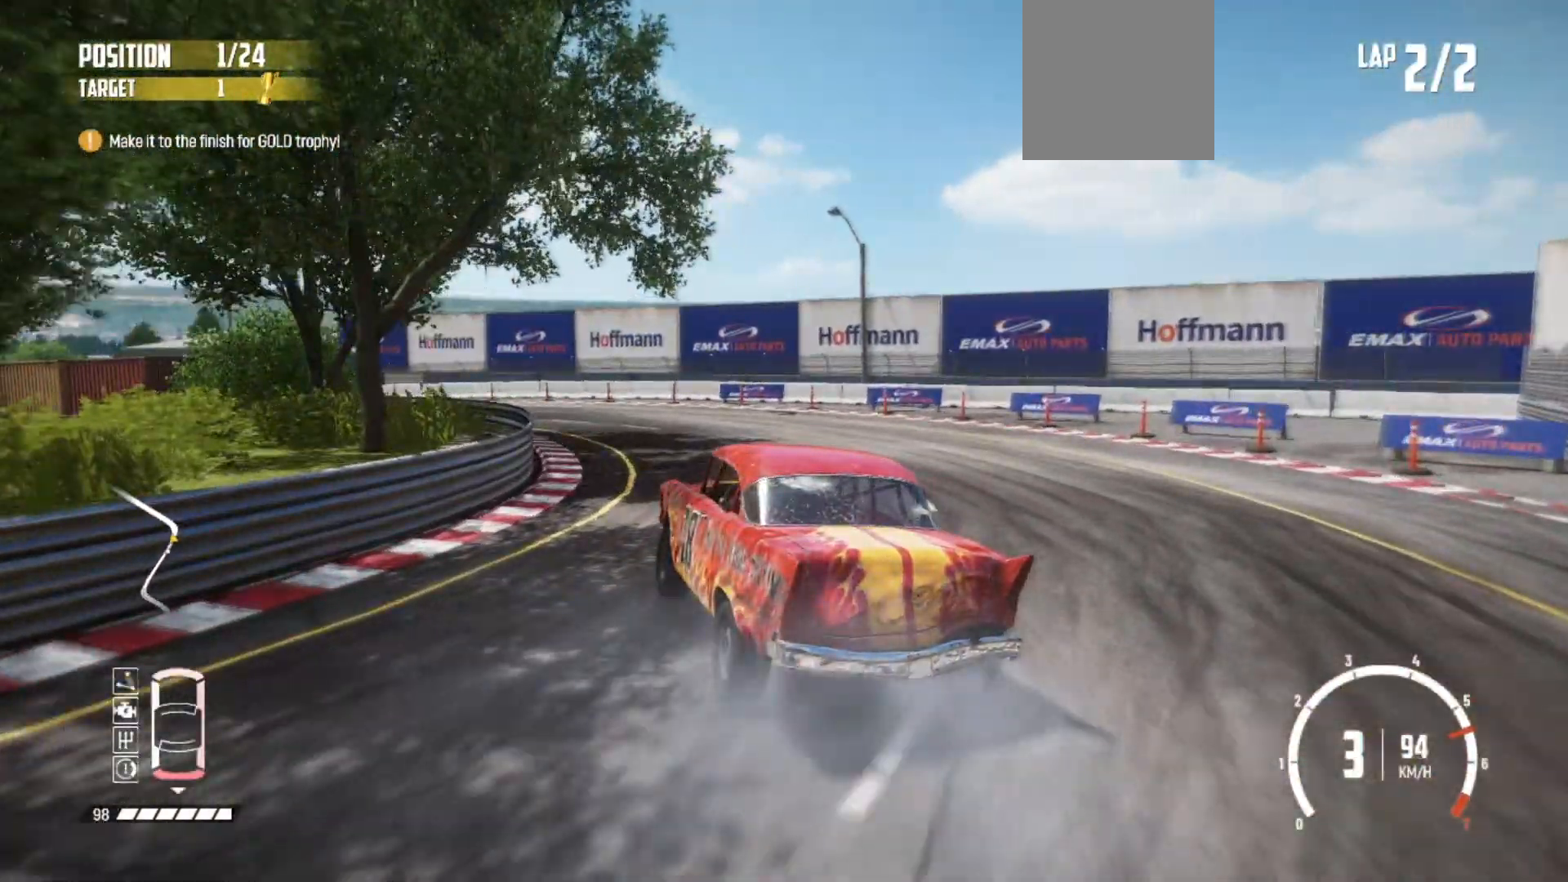
Gameplay with a controller (Xbox layout); each line is a JSON object with the inputs held at the frame after it. "events" lists button and stick changes between this image and that frame as [ms after this image, input, new state], when the widget could be followed in between. Not read: right_stick.
{"buttons": ["R2"], "left_stick": "center", "events": [[167, "R2", "up"], [183, "R2", "down"], [367, "left_stick", "center"]]}
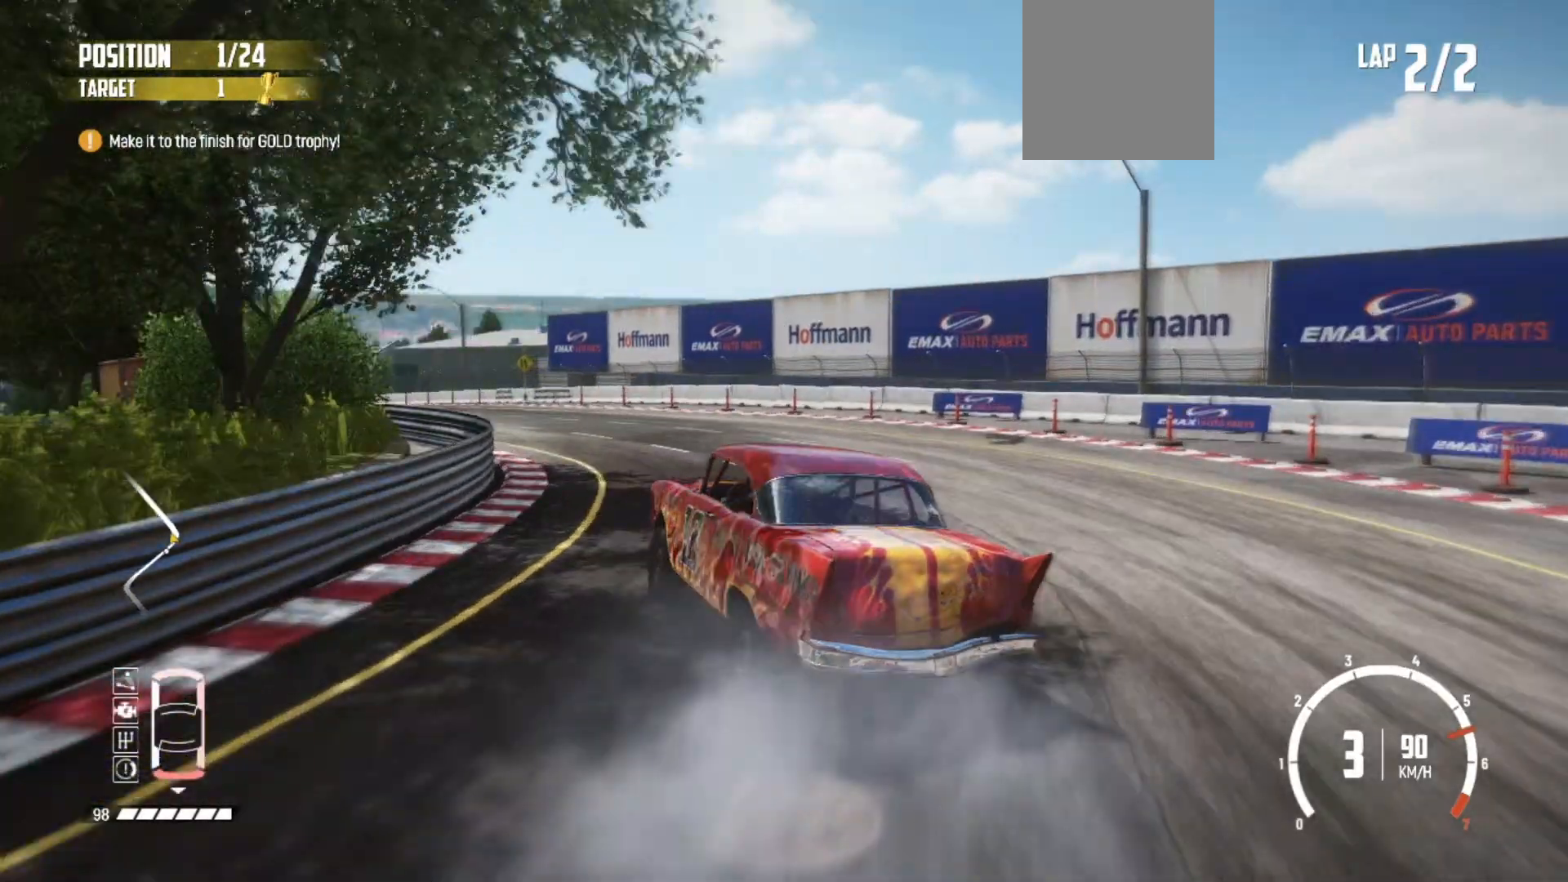
{"buttons": ["R2"], "left_stick": "center", "events": [[83, "left_stick", "right"], [267, "left_stick", "center"]]}
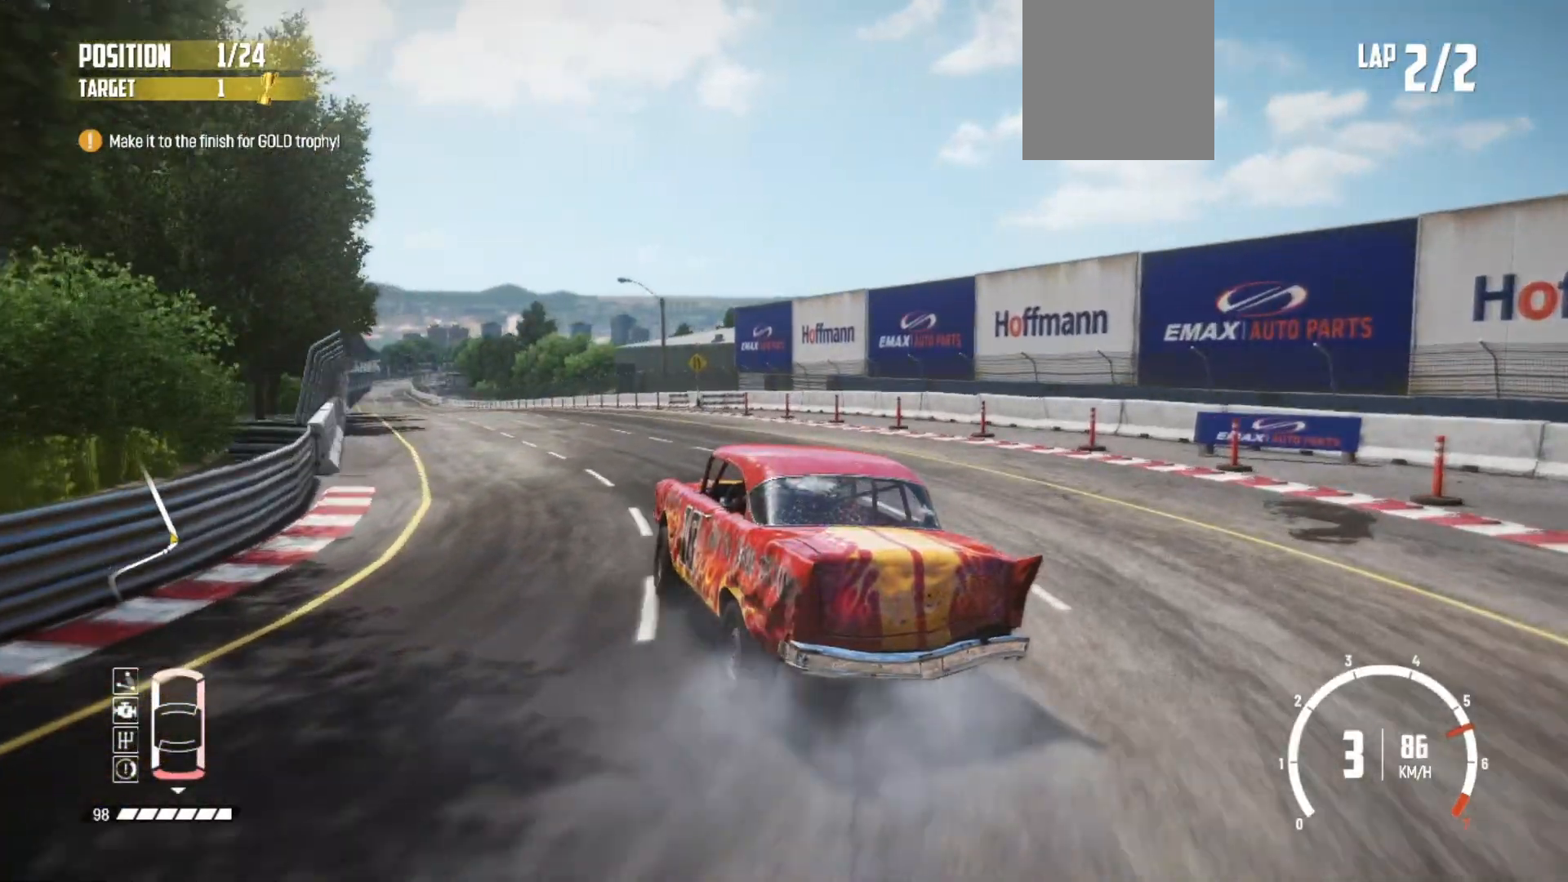
{"buttons": ["R2"], "left_stick": "right", "events": [[133, "left_stick", "left"], [233, "left_stick", "center"], [333, "left_stick", "right"]]}
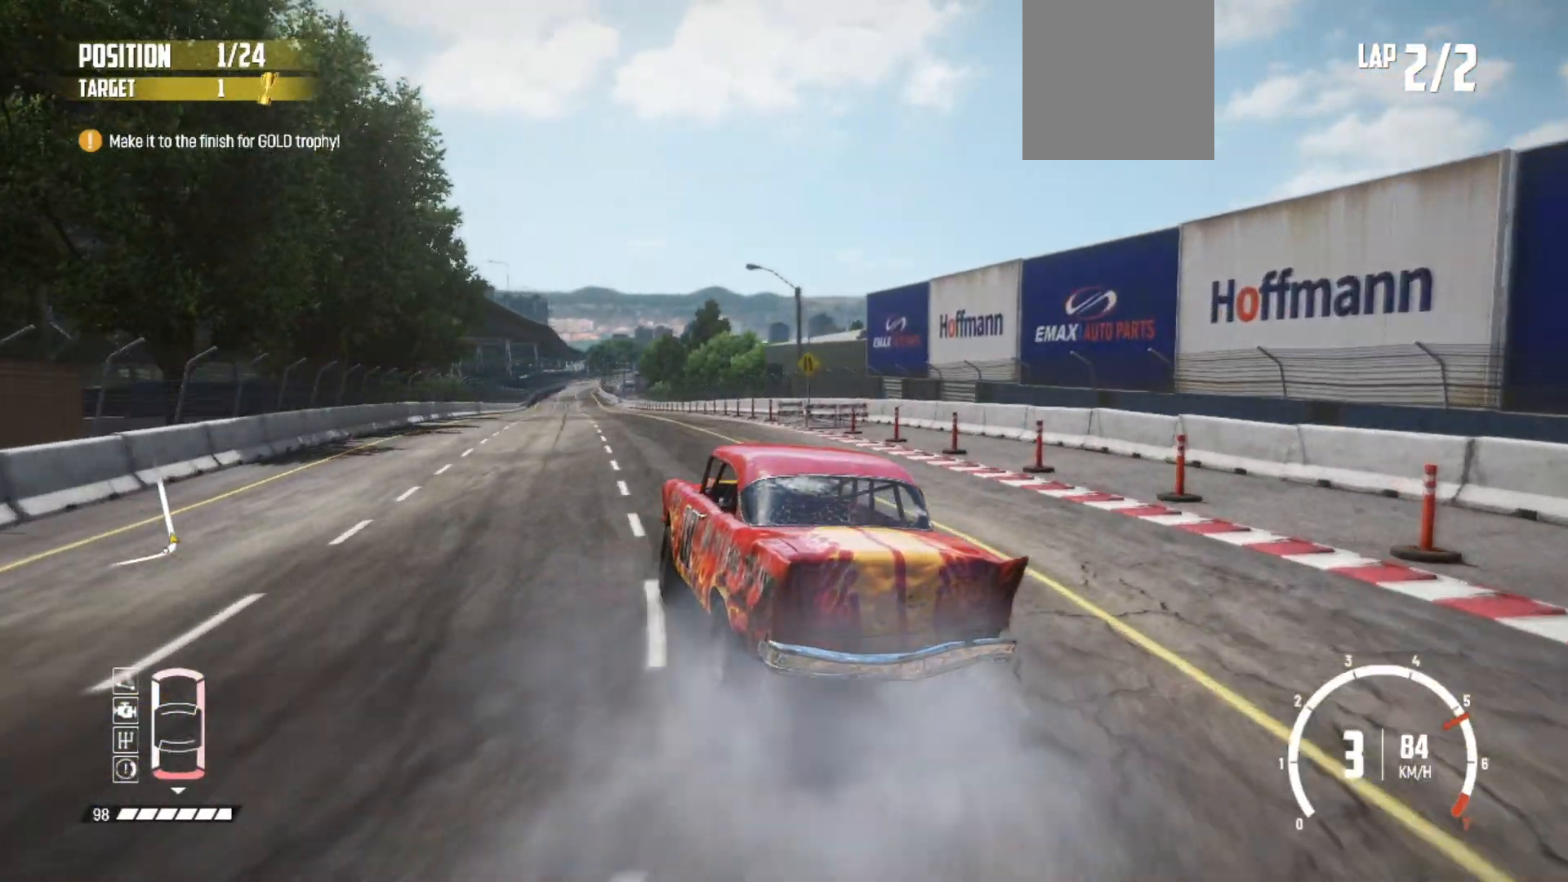
{"buttons": ["R2"], "left_stick": "center", "events": [[117, "left_stick", "center"], [217, "left_stick", "right"], [333, "left_stick", "center"]]}
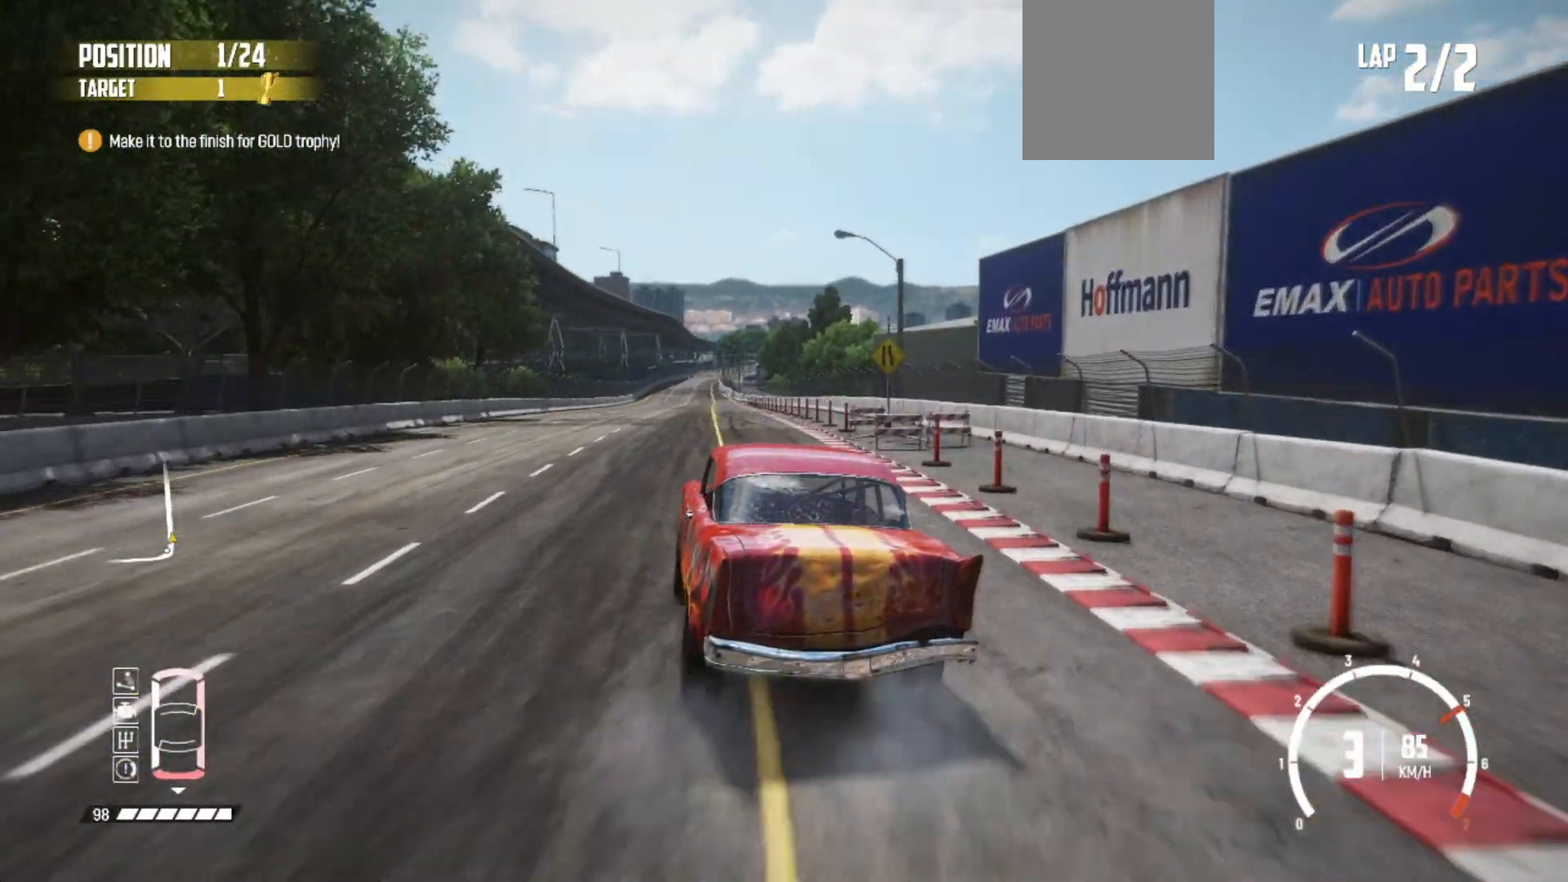
{"buttons": ["R2"], "left_stick": "right", "events": [[167, "left_stick", "right"], [283, "left_stick", "center"], [417, "left_stick", "right"]]}
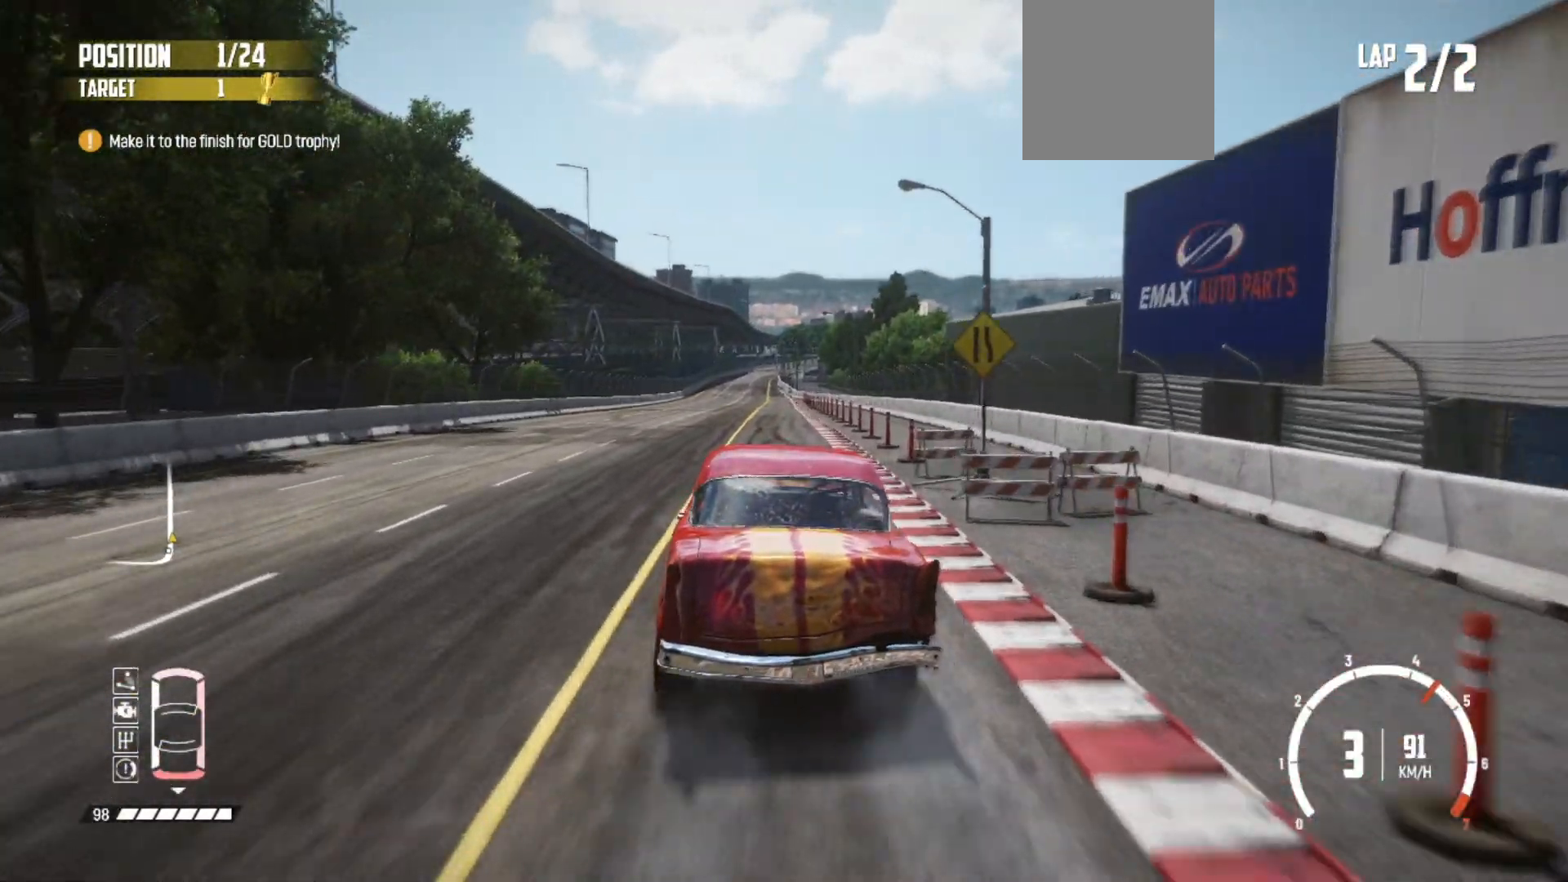
{"buttons": ["R2"], "left_stick": "left", "events": [[67, "left_stick", "center"], [367, "left_stick", "left"]]}
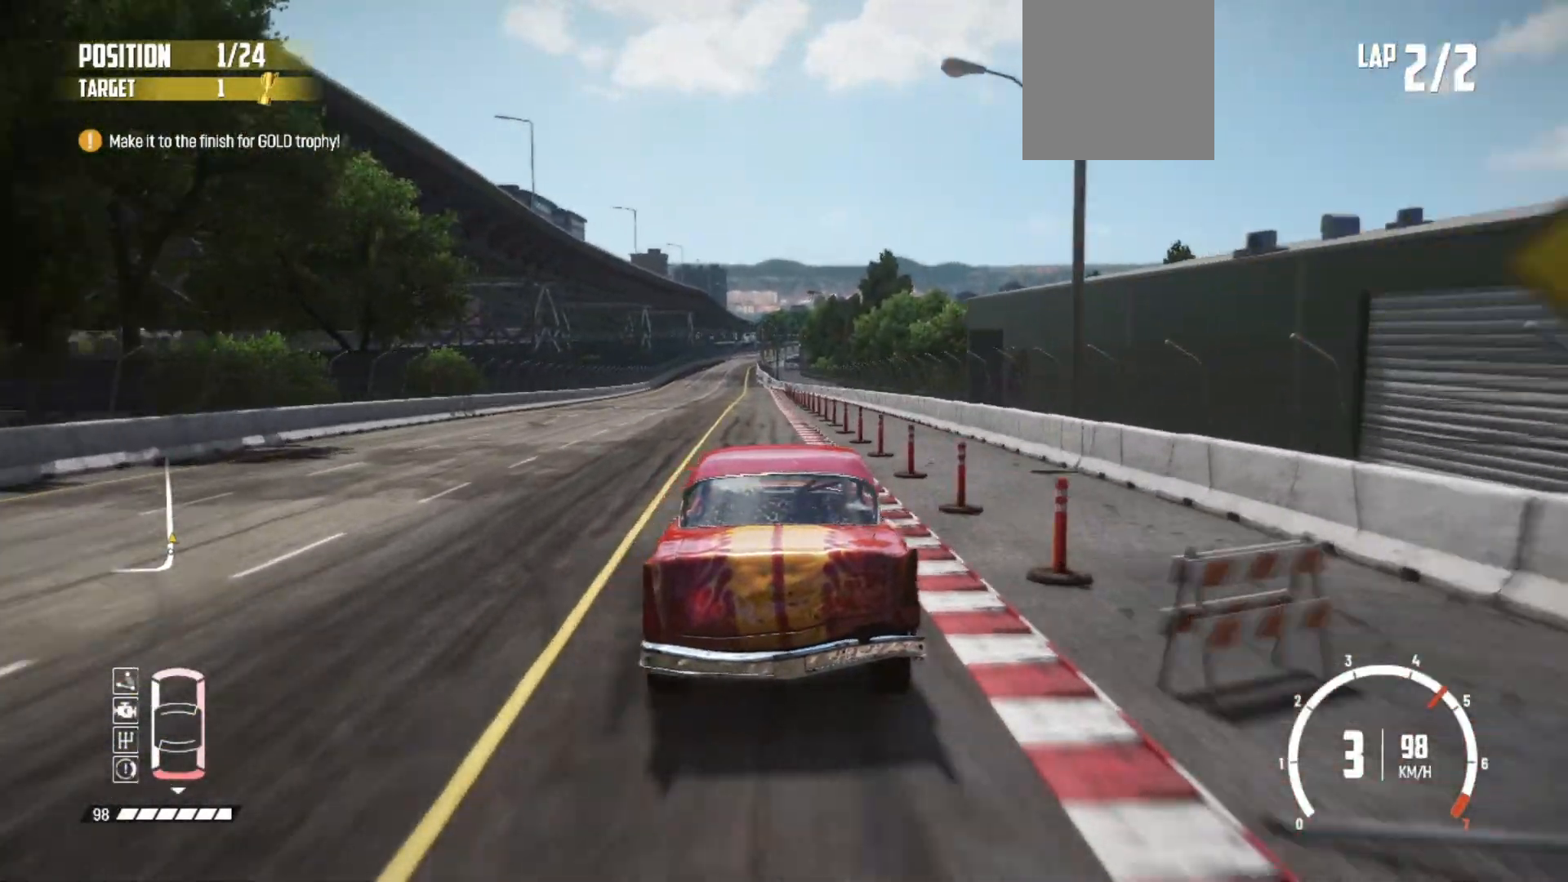
{"buttons": ["R2"], "left_stick": "center", "events": [[83, "left_stick", "center"]]}
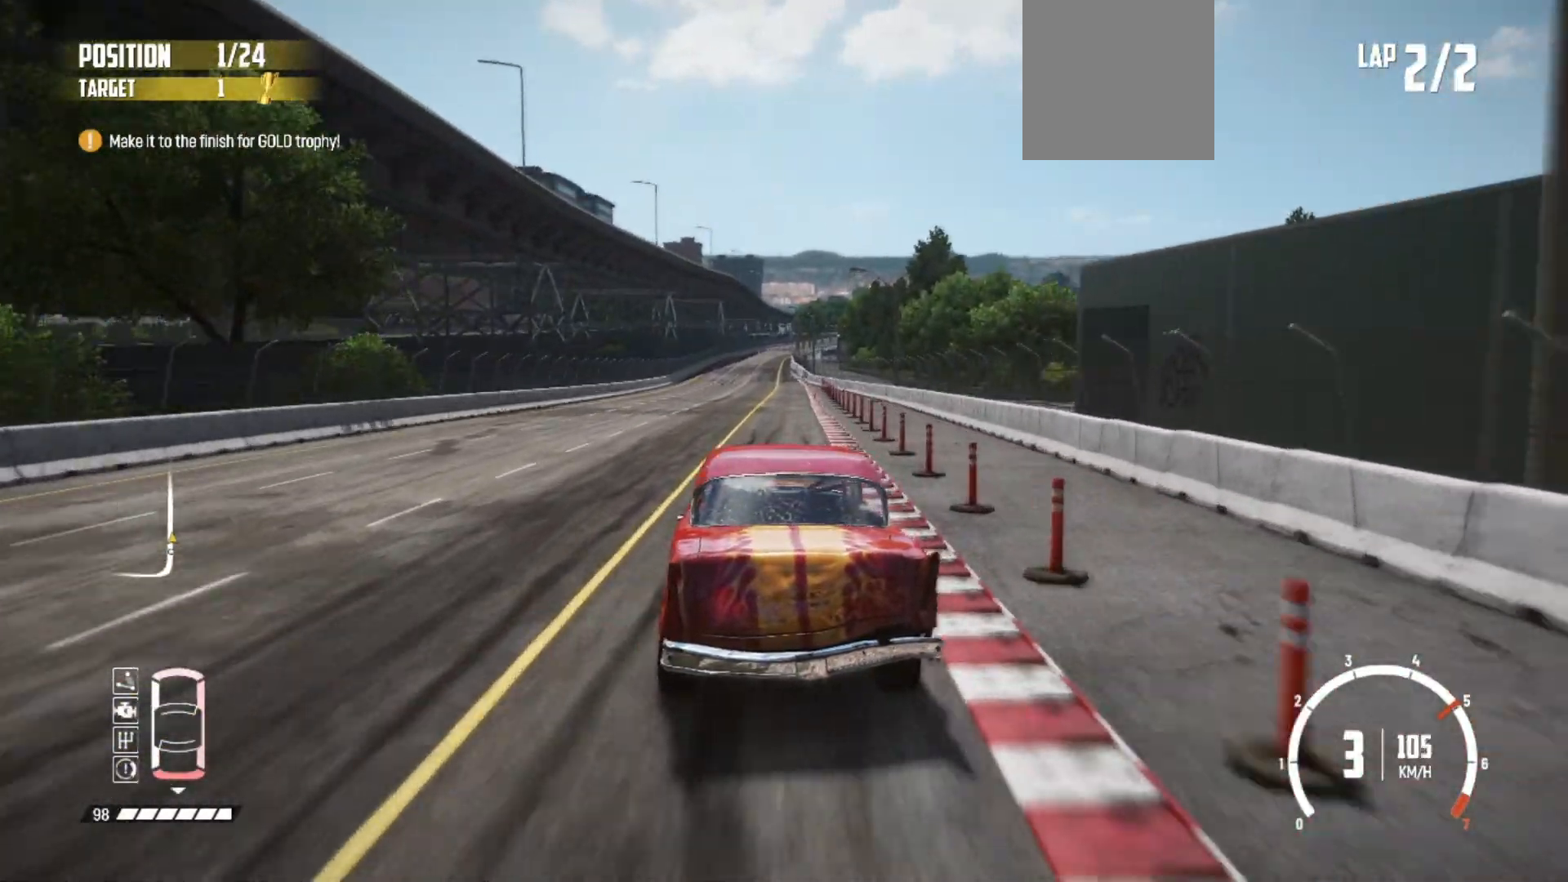
{"buttons": ["R2"], "left_stick": "center", "events": [[283, "left_stick", "right"], [383, "left_stick", "center"]]}
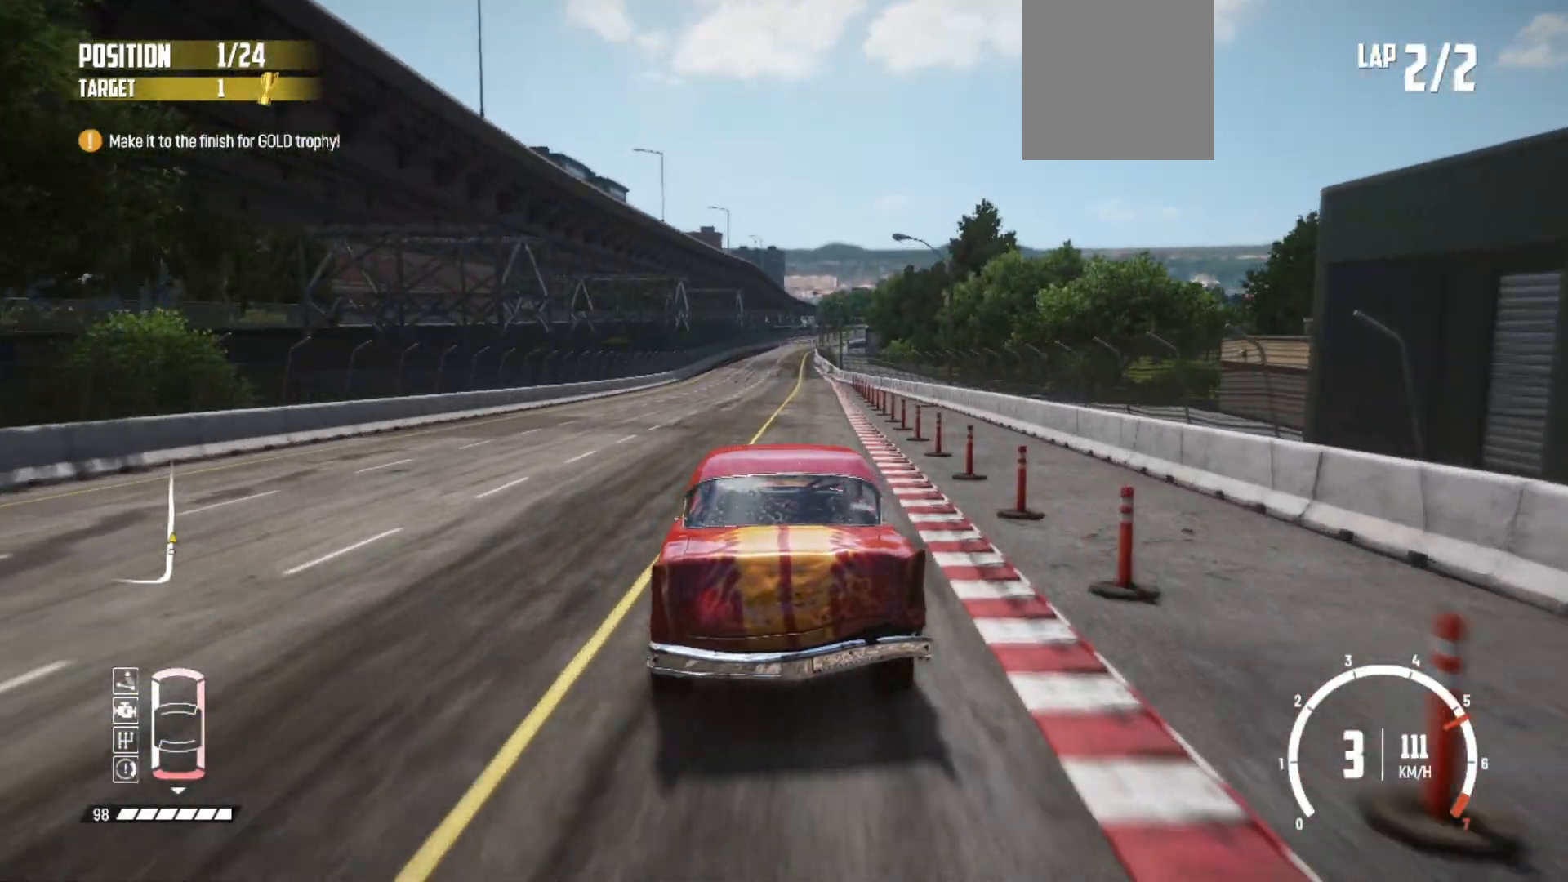
{"buttons": ["R2"], "left_stick": "center", "events": []}
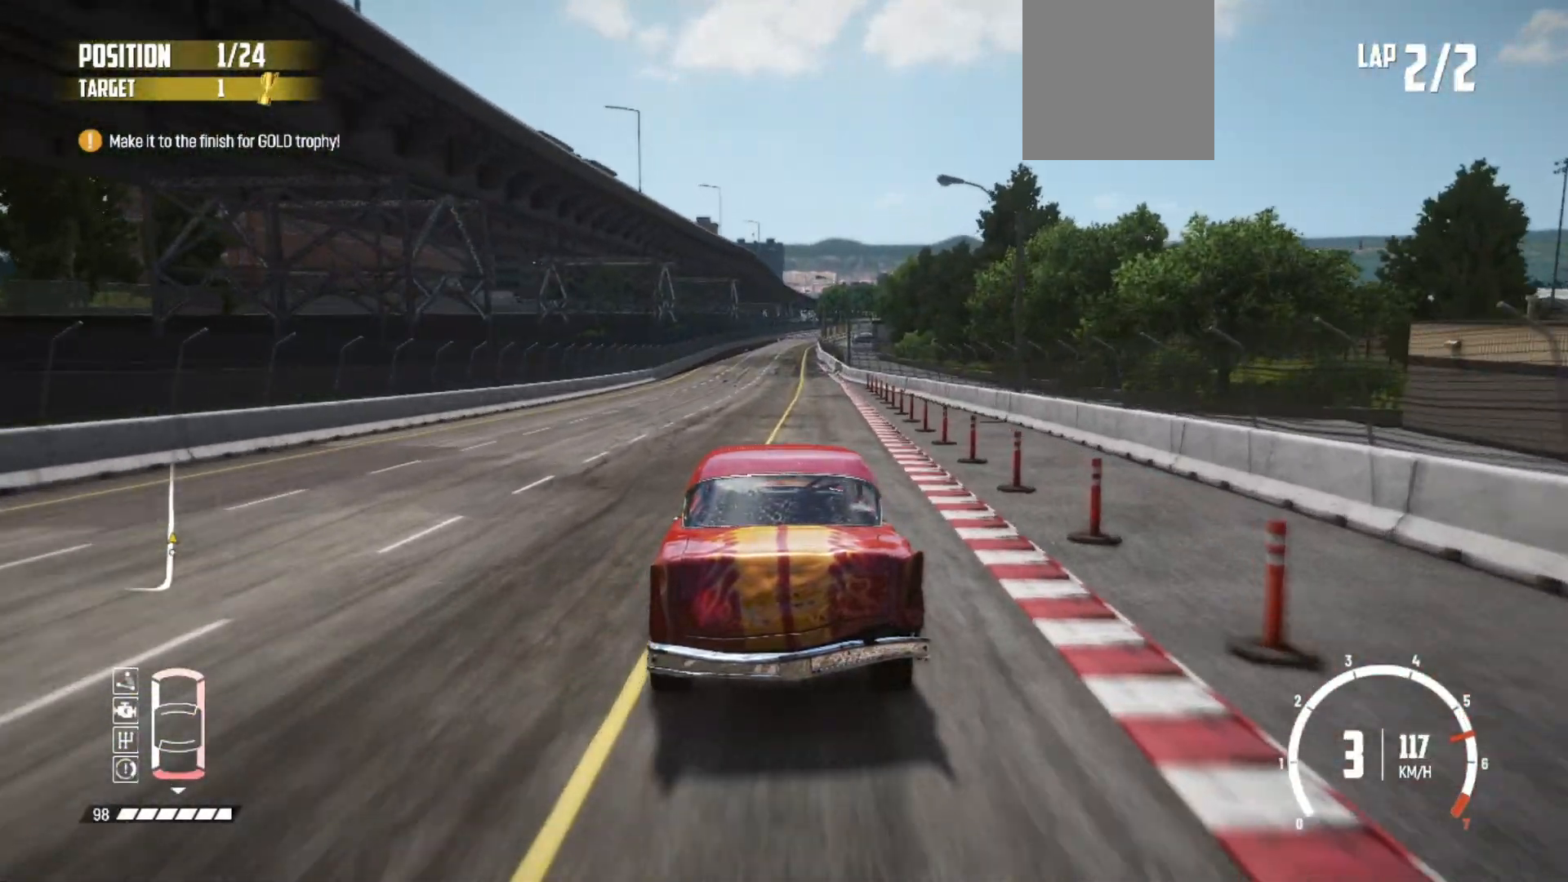
{"buttons": ["R2"], "left_stick": "center", "events": [[167, "left_stick", "right"], [333, "left_stick", "center"]]}
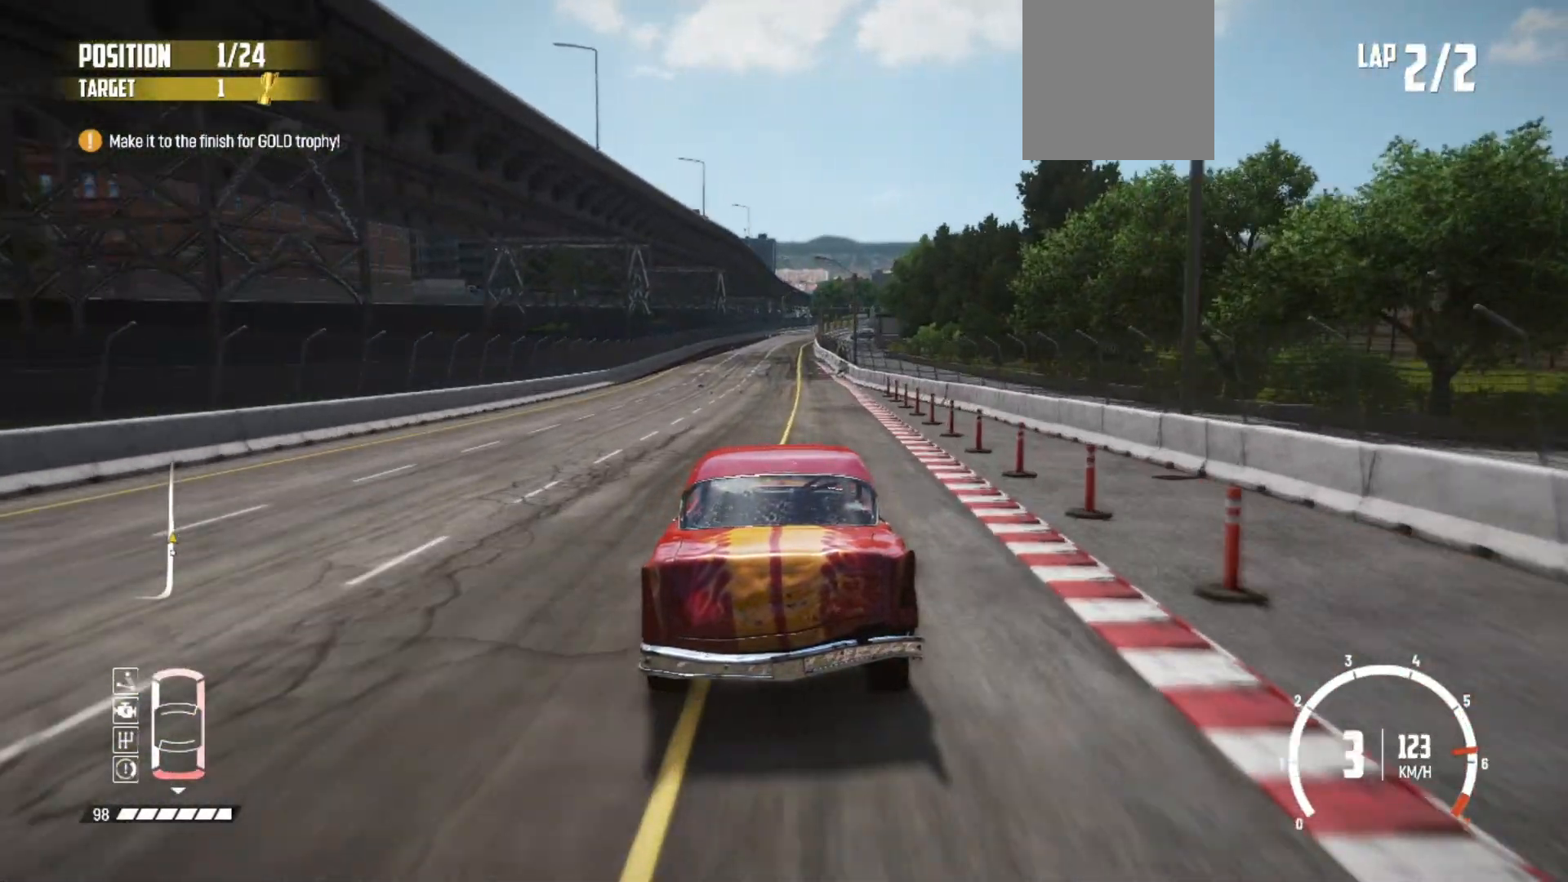
{"buttons": ["R2"], "left_stick": "center", "events": []}
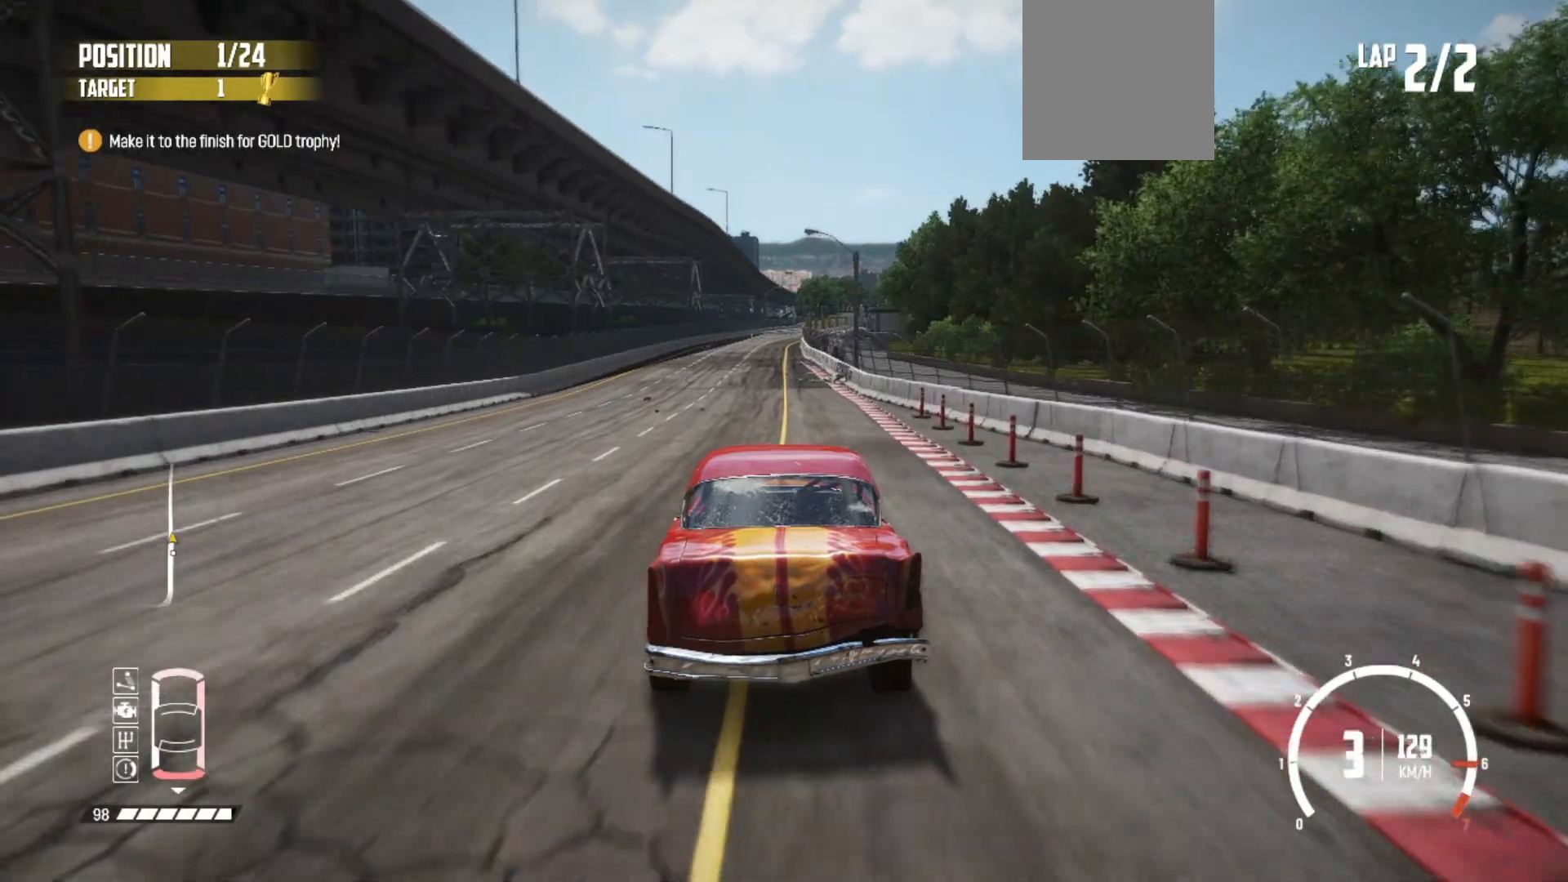
{"buttons": ["R2"], "left_stick": "center", "events": []}
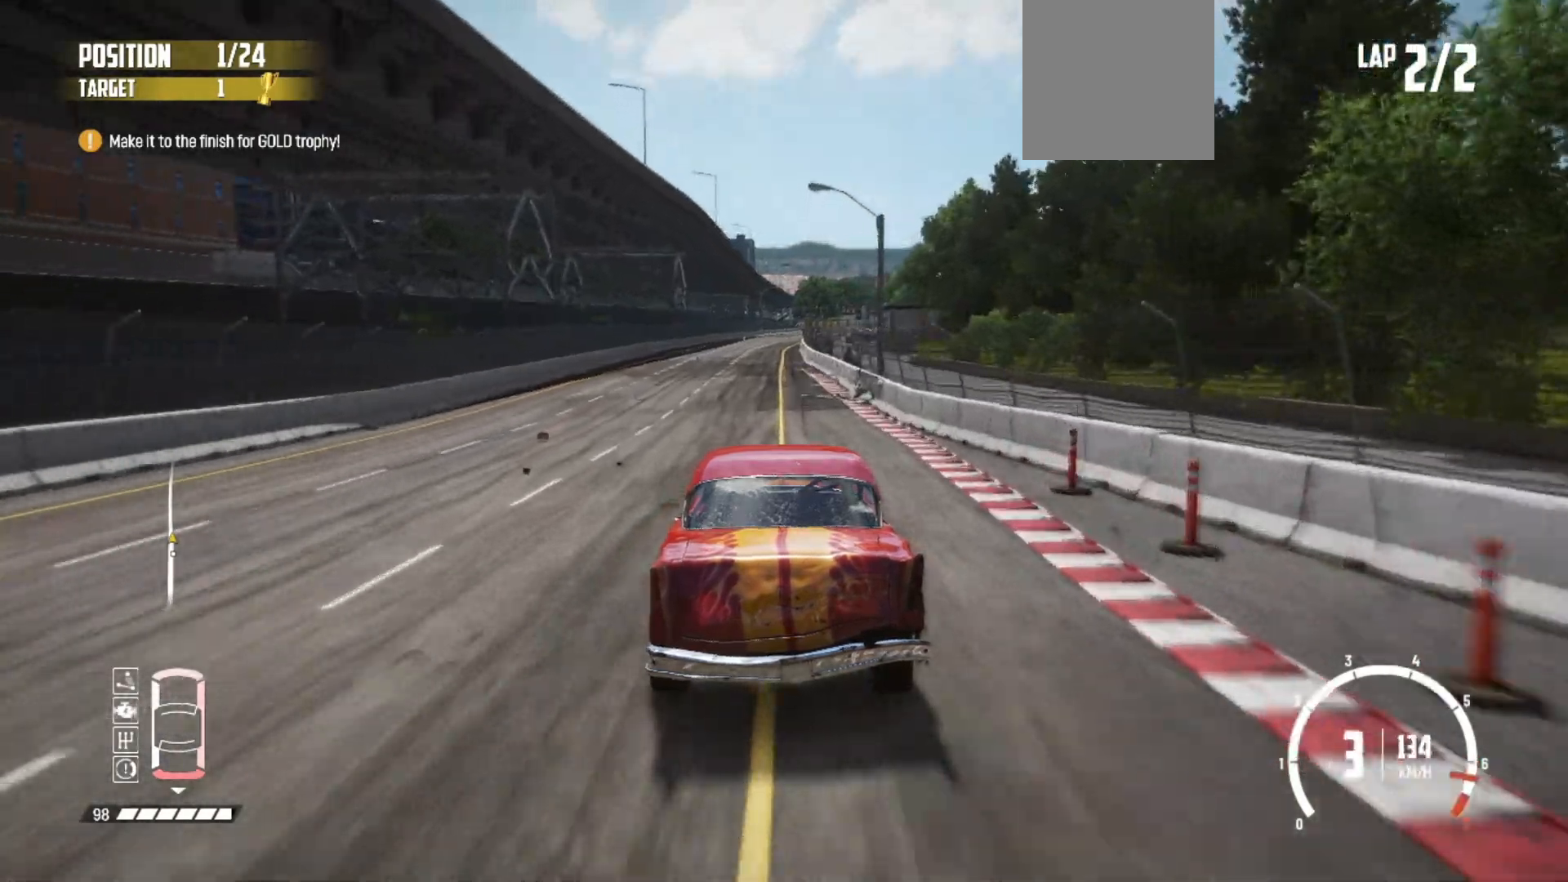
{"buttons": ["R2"], "left_stick": "center", "events": []}
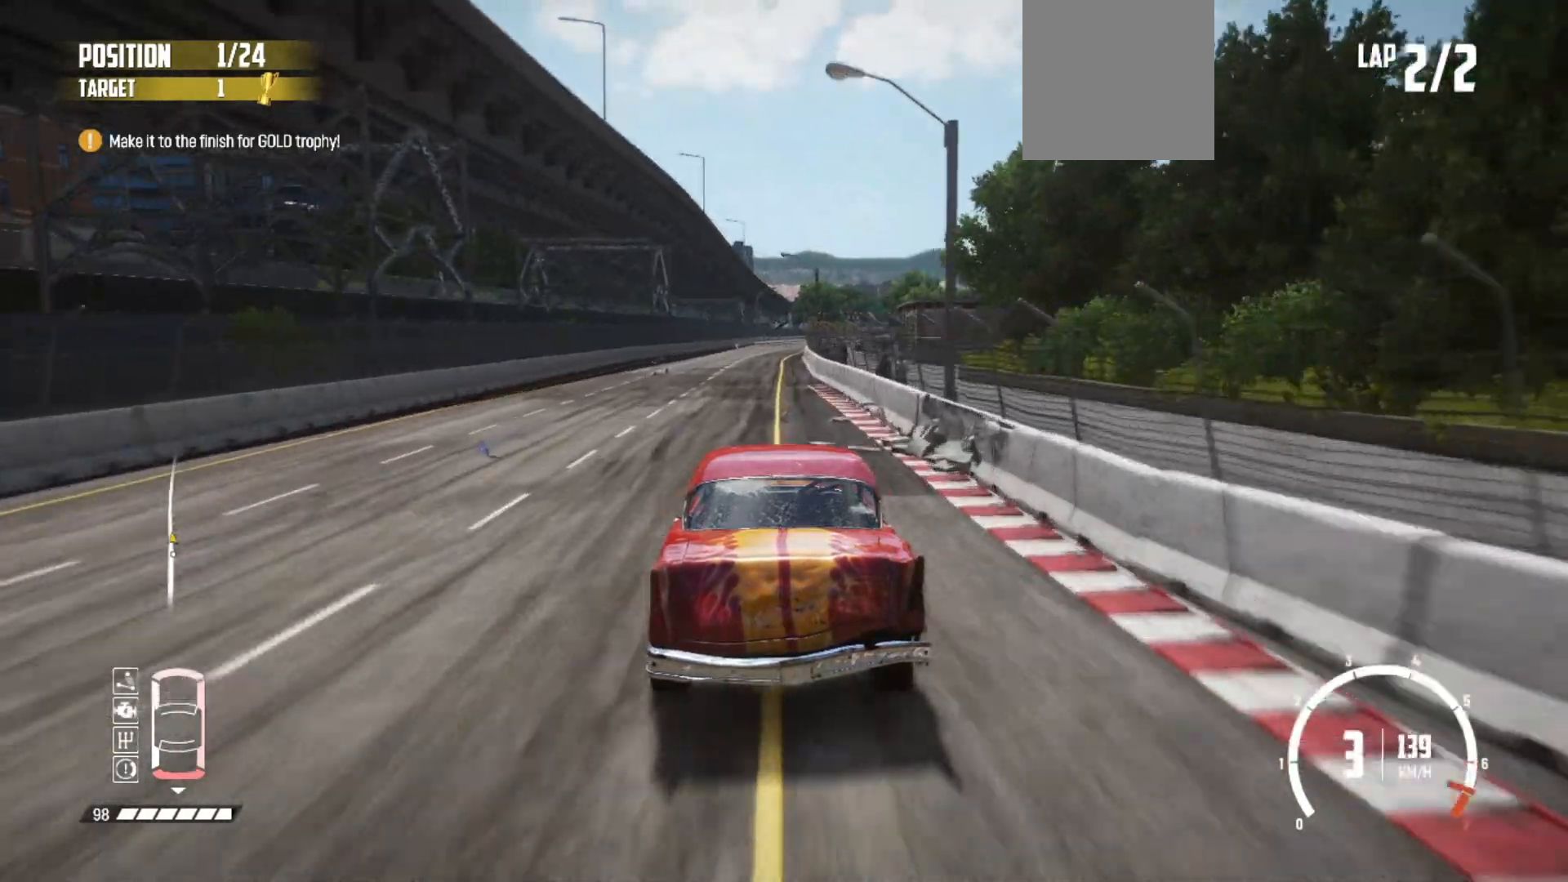
{"buttons": ["R2"], "left_stick": "center", "events": [[167, "R1", "down"], [317, "R1", "up"]]}
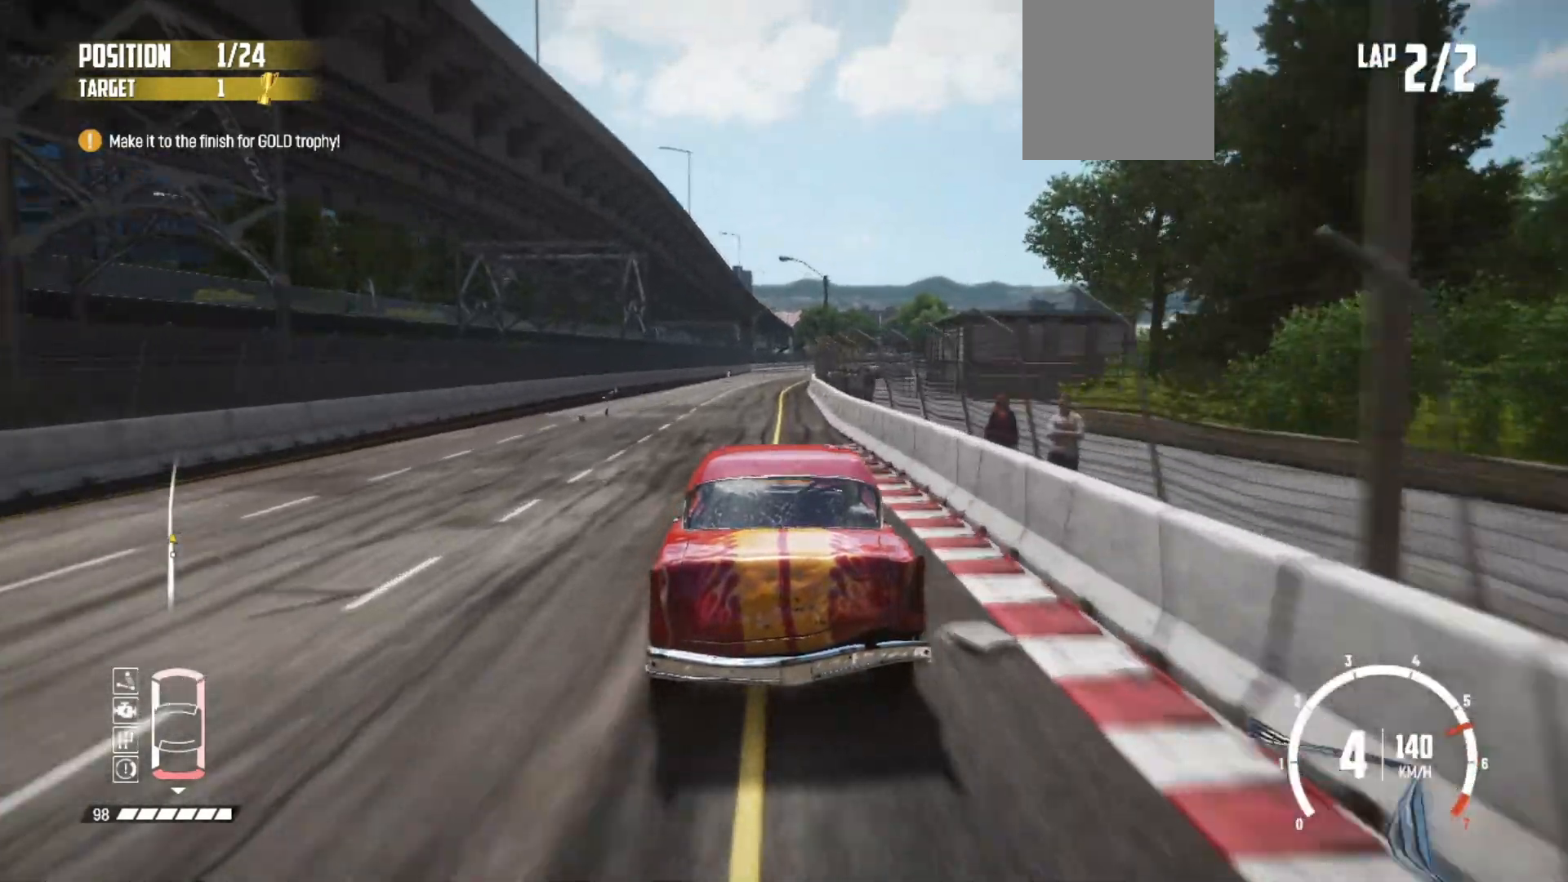
{"buttons": ["R2"], "left_stick": "center", "events": []}
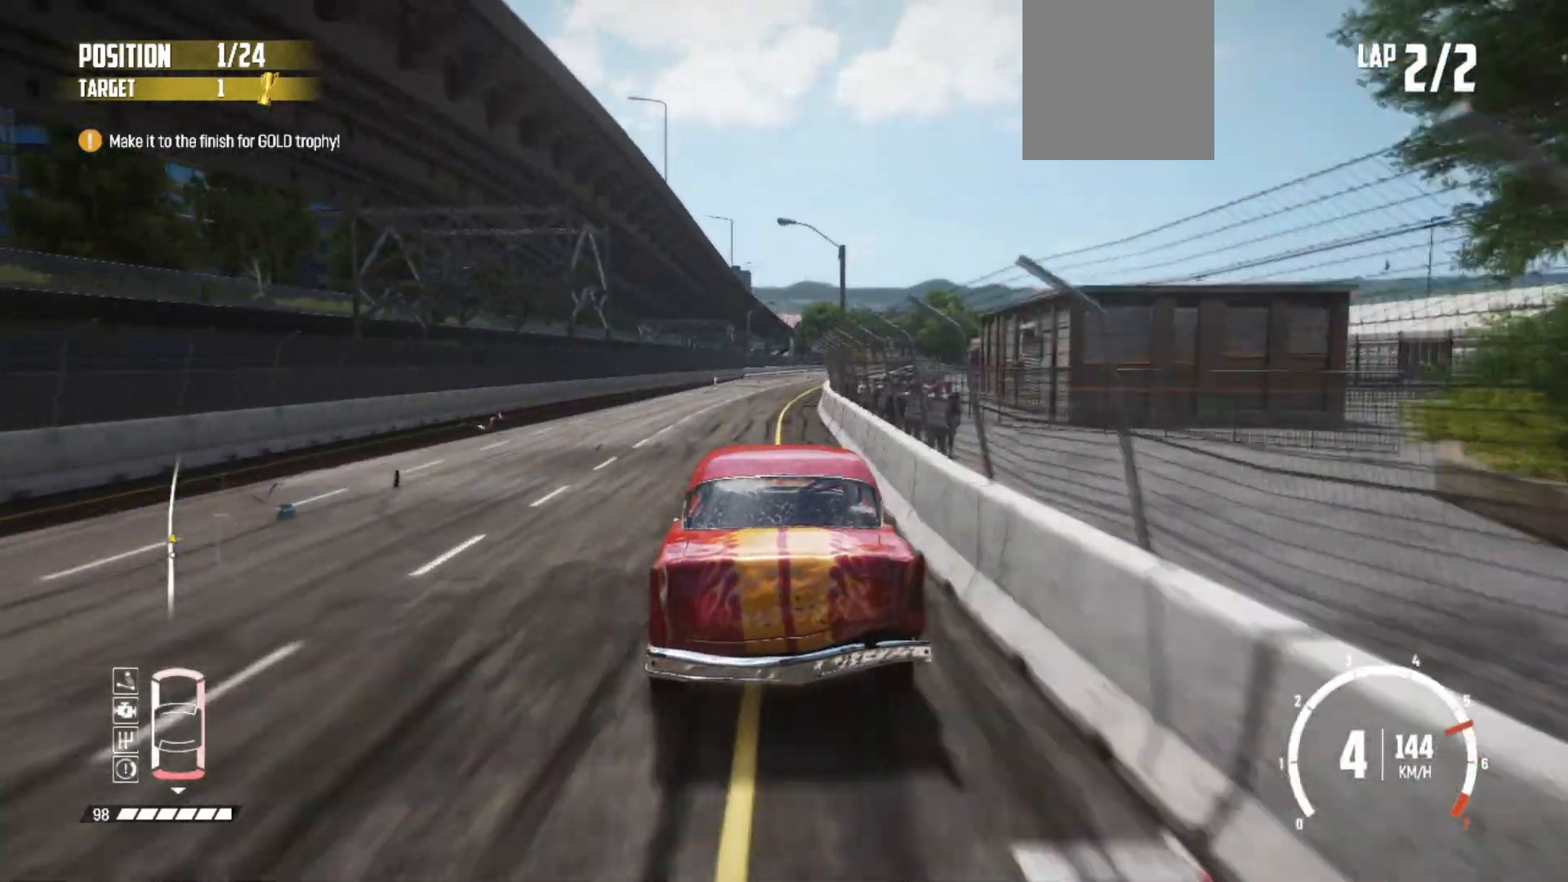
{"buttons": ["R2"], "left_stick": "right", "events": [[183, "left_stick", "right"]]}
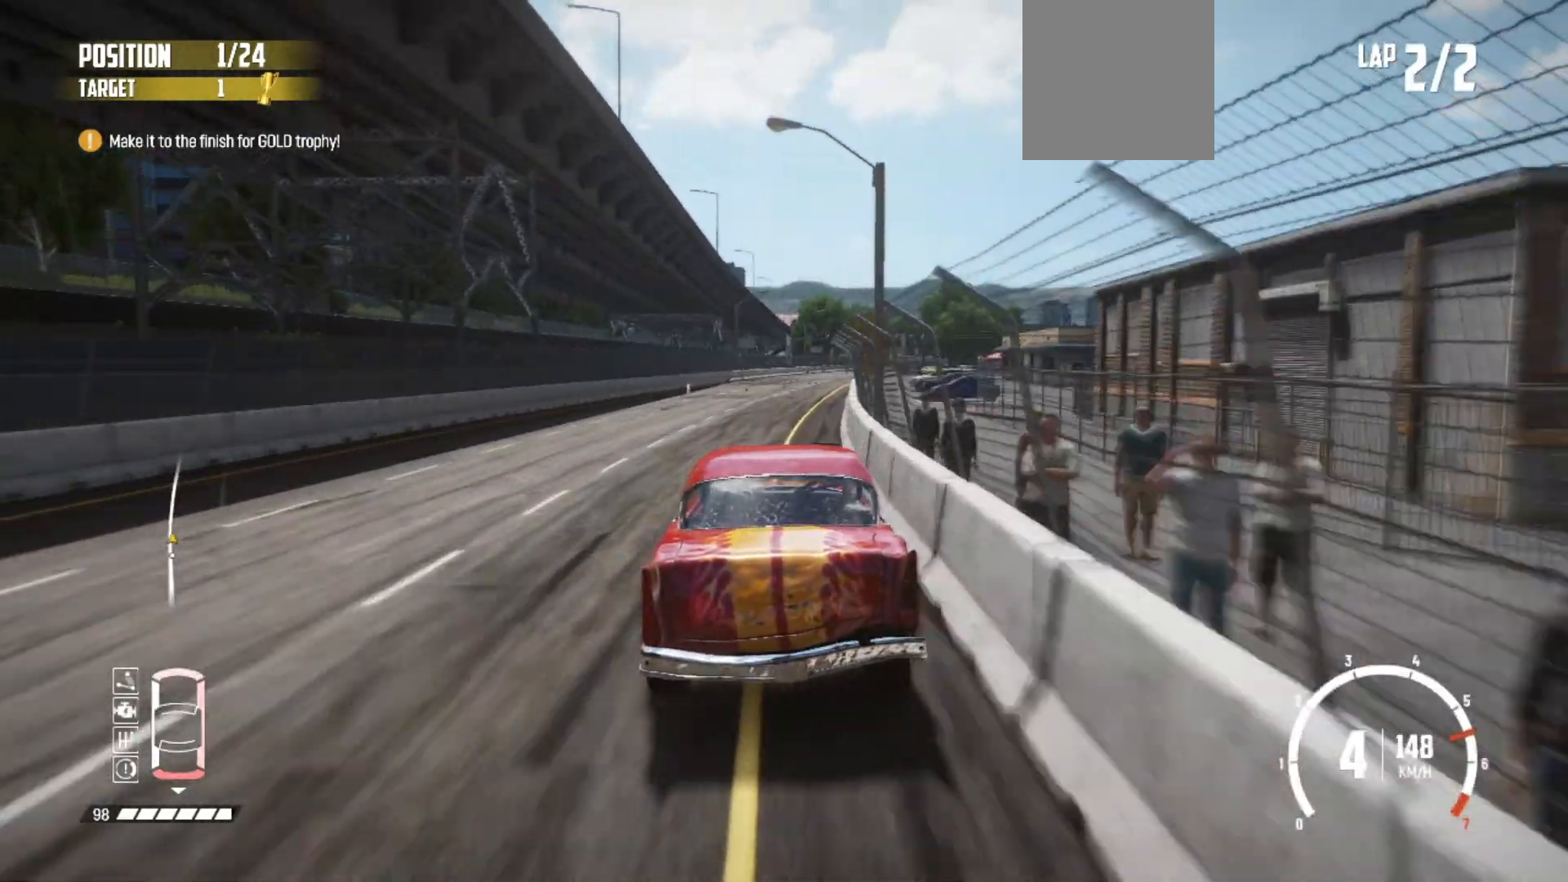
{"buttons": ["R2"], "left_stick": "left", "events": [[67, "left_stick", "center"], [383, "left_stick", "left"]]}
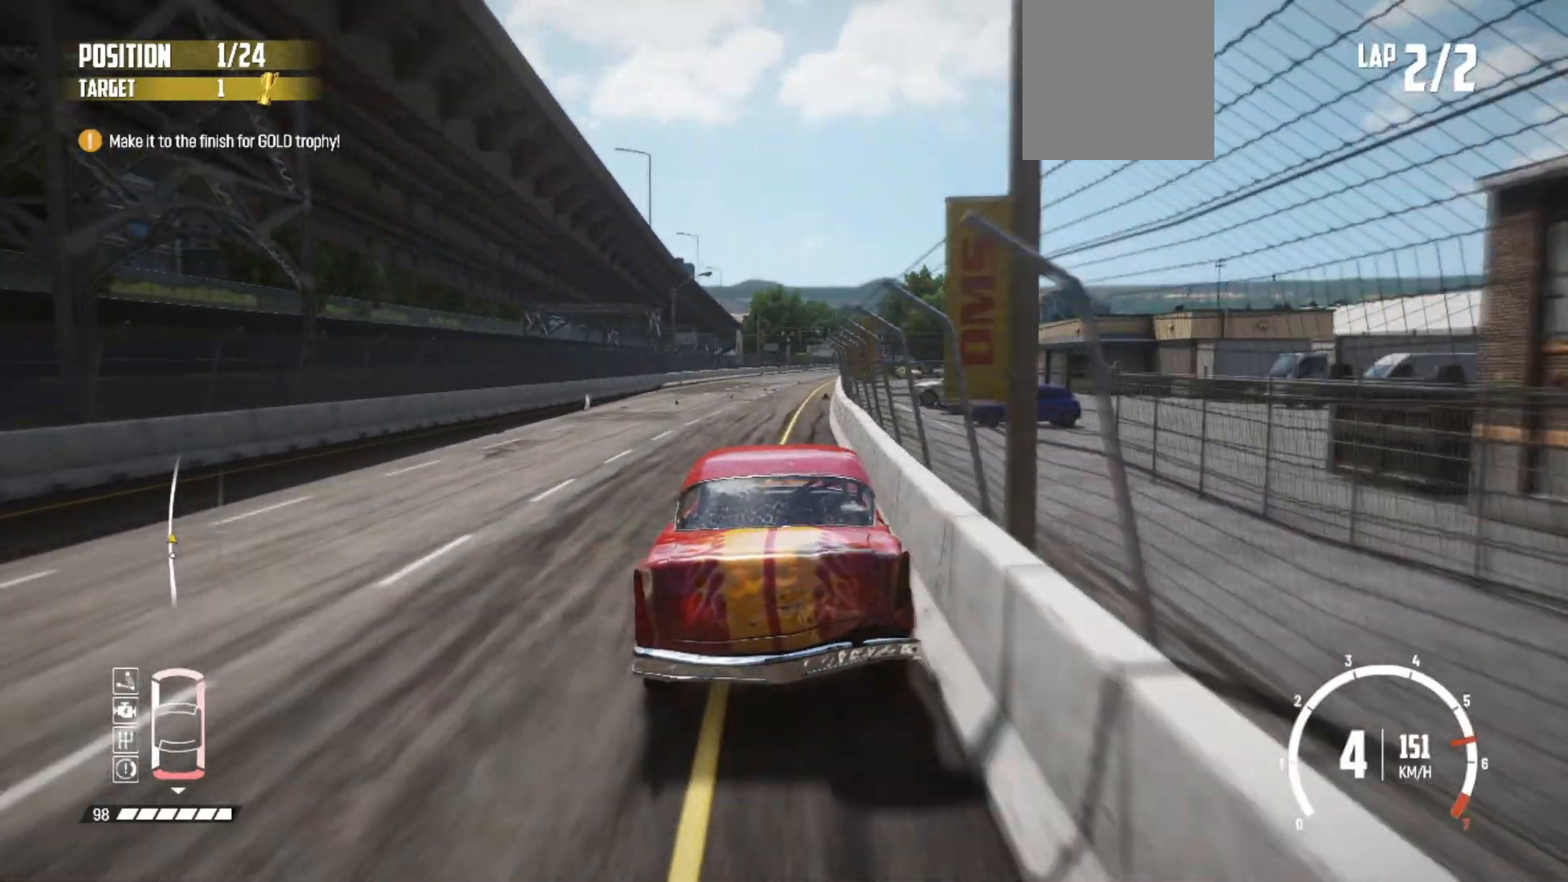
{"buttons": ["R2"], "left_stick": "center", "events": [[33, "left_stick", "center"]]}
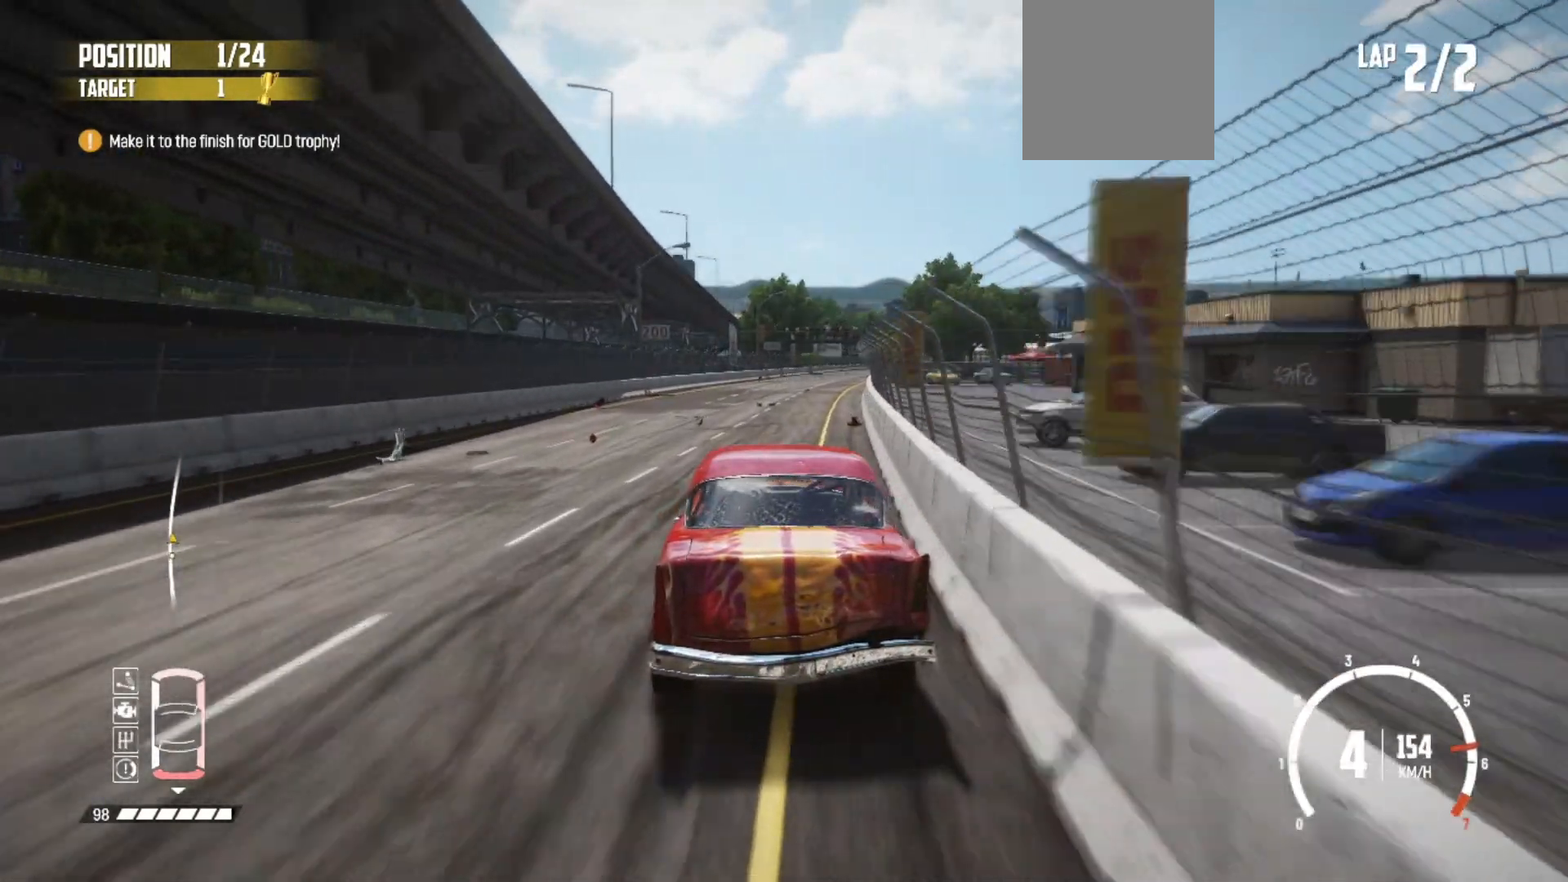
{"buttons": ["R2"], "left_stick": "center", "events": [[33, "left_stick", "right"], [133, "left_stick", "center"]]}
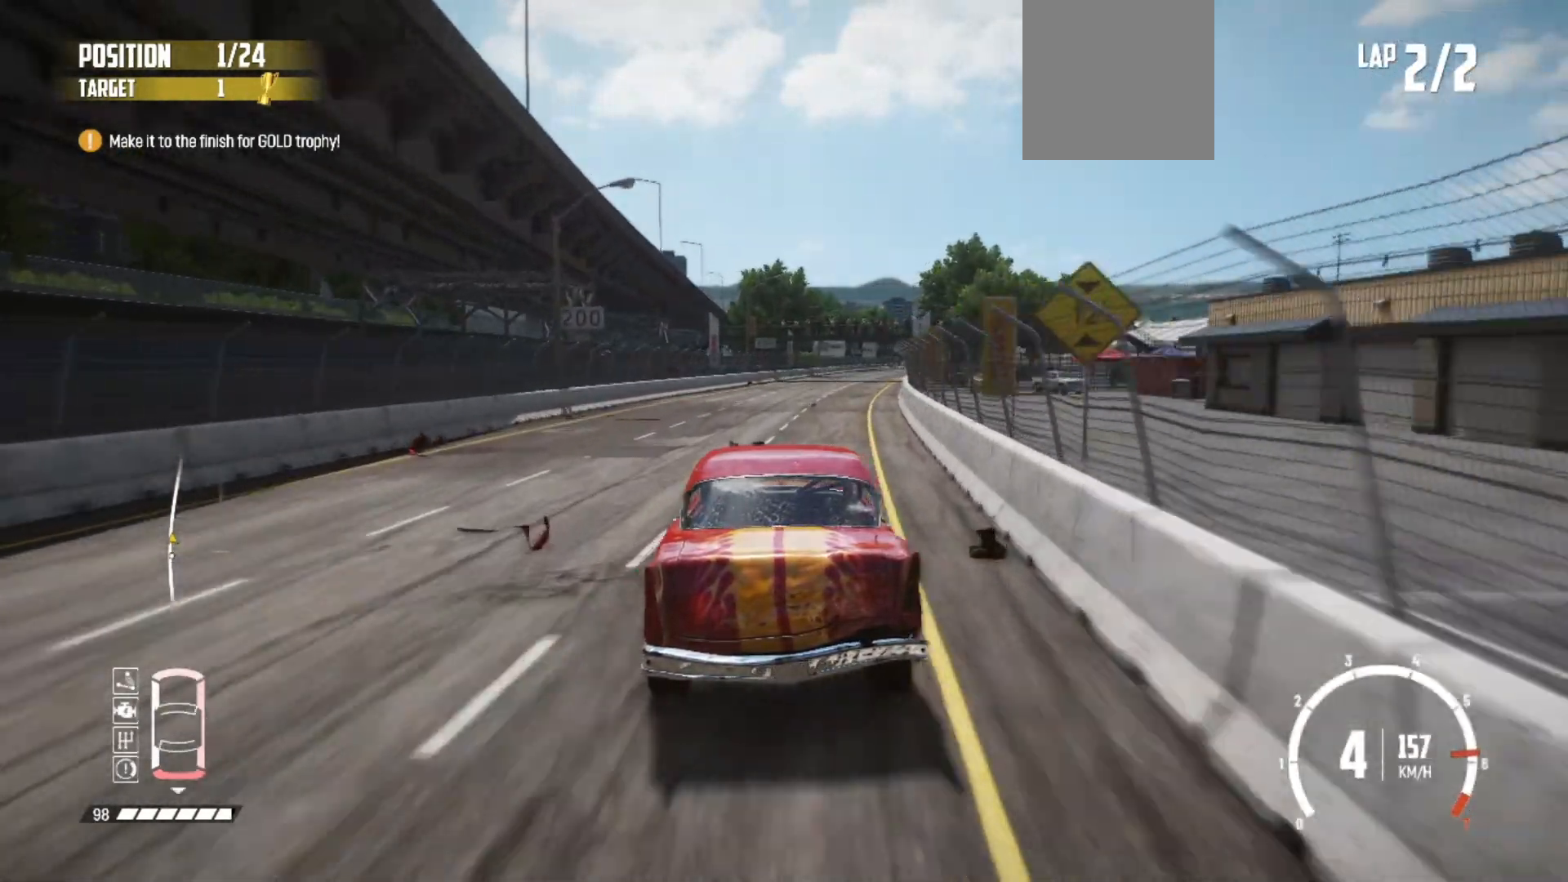
{"buttons": ["R2"], "left_stick": "center", "events": [[83, "left_stick", "right"], [367, "left_stick", "center"]]}
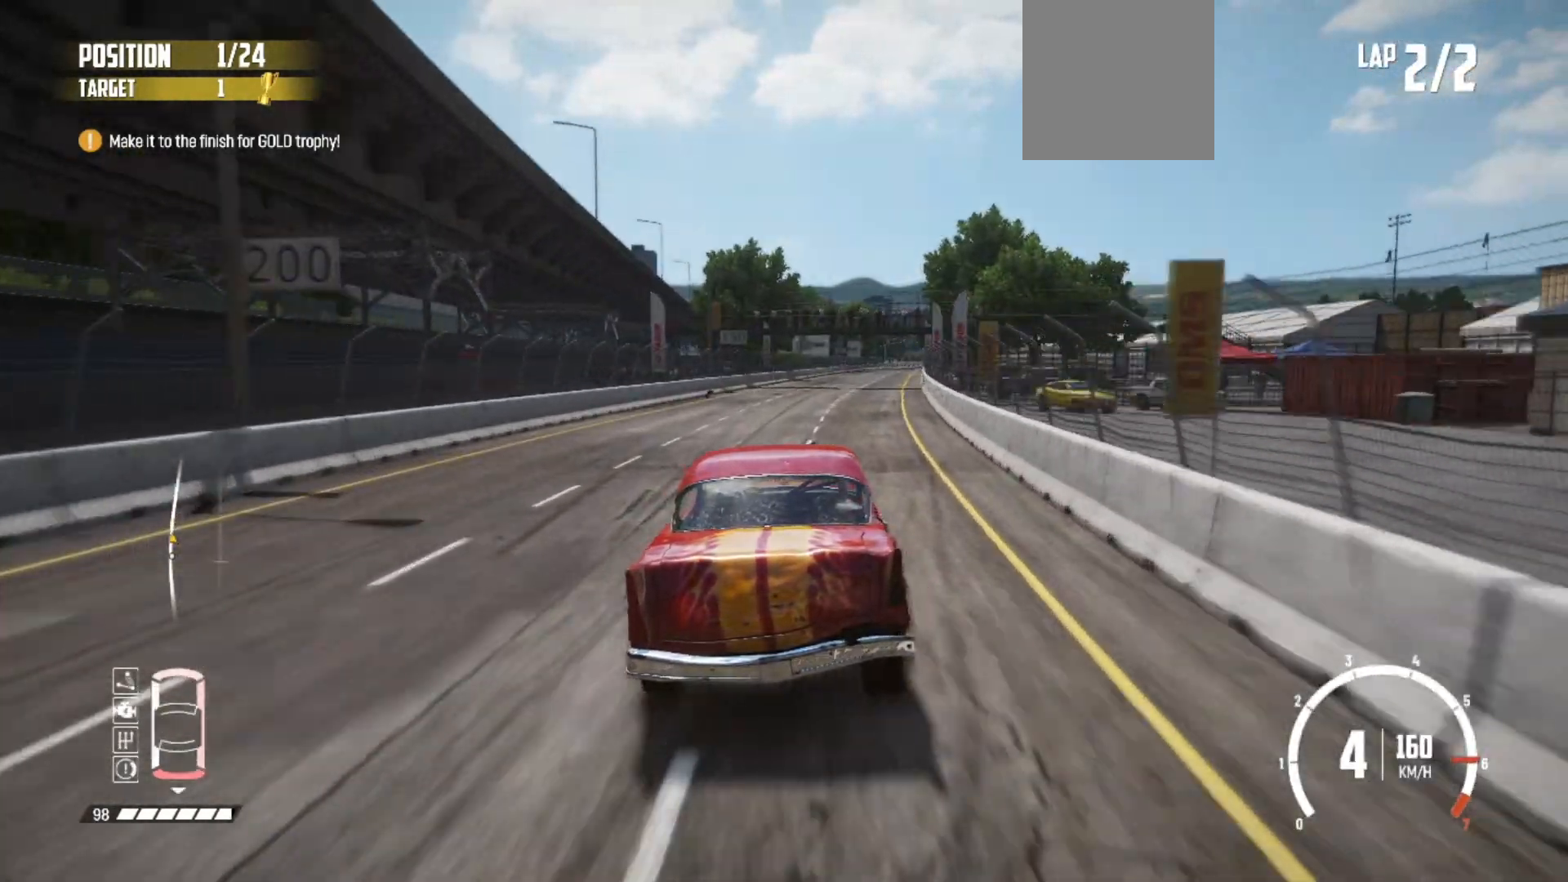
{"buttons": ["R2"], "left_stick": "center", "events": [[233, "left_stick", "right"], [417, "left_stick", "center"]]}
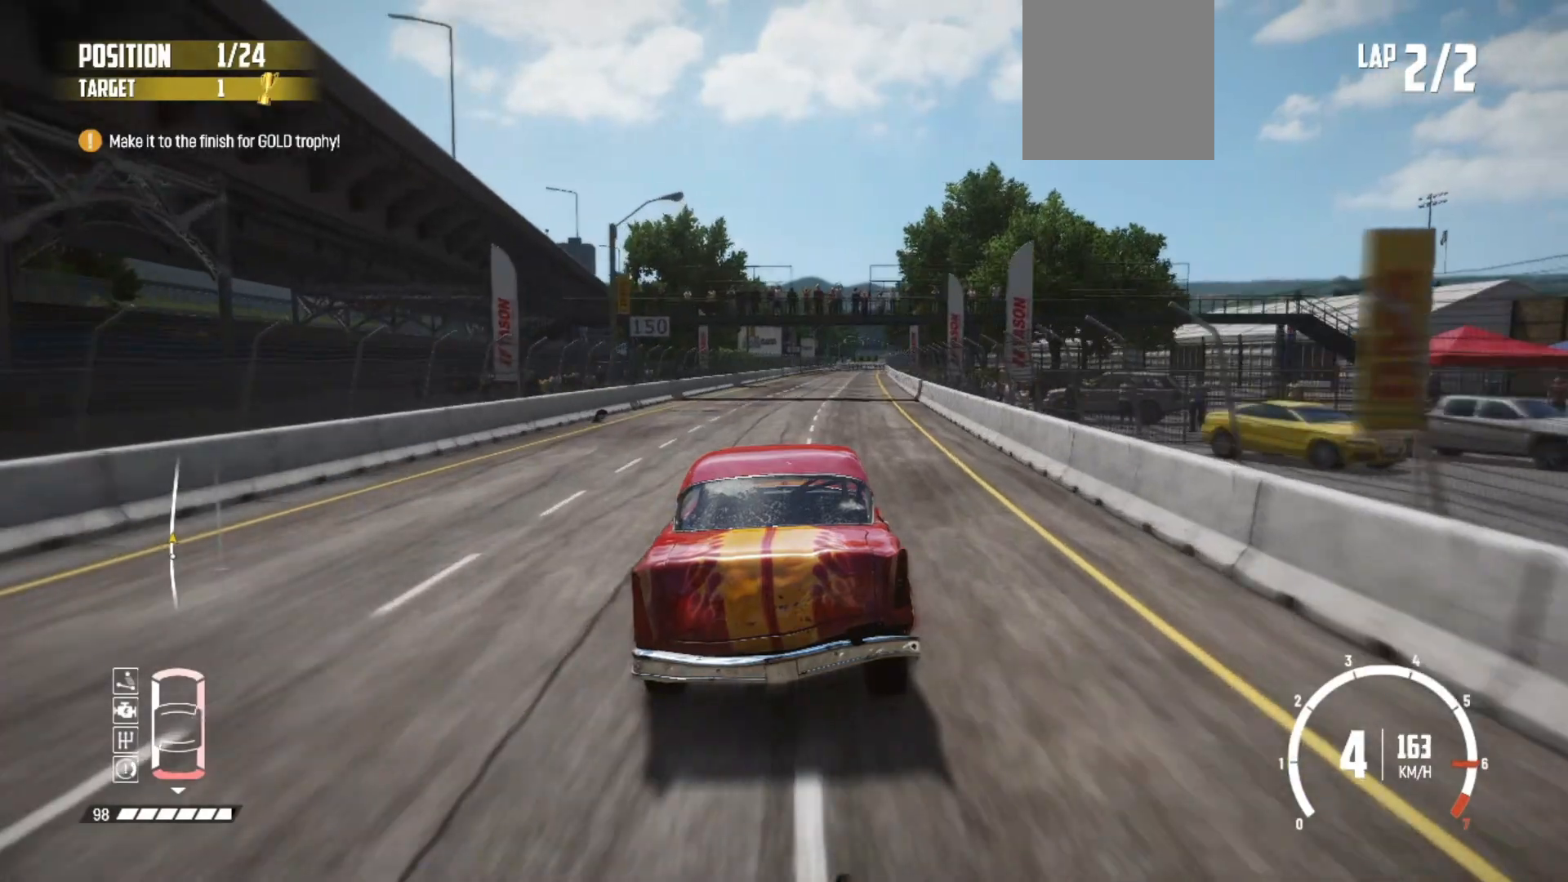
{"buttons": ["R2"], "left_stick": "center", "events": []}
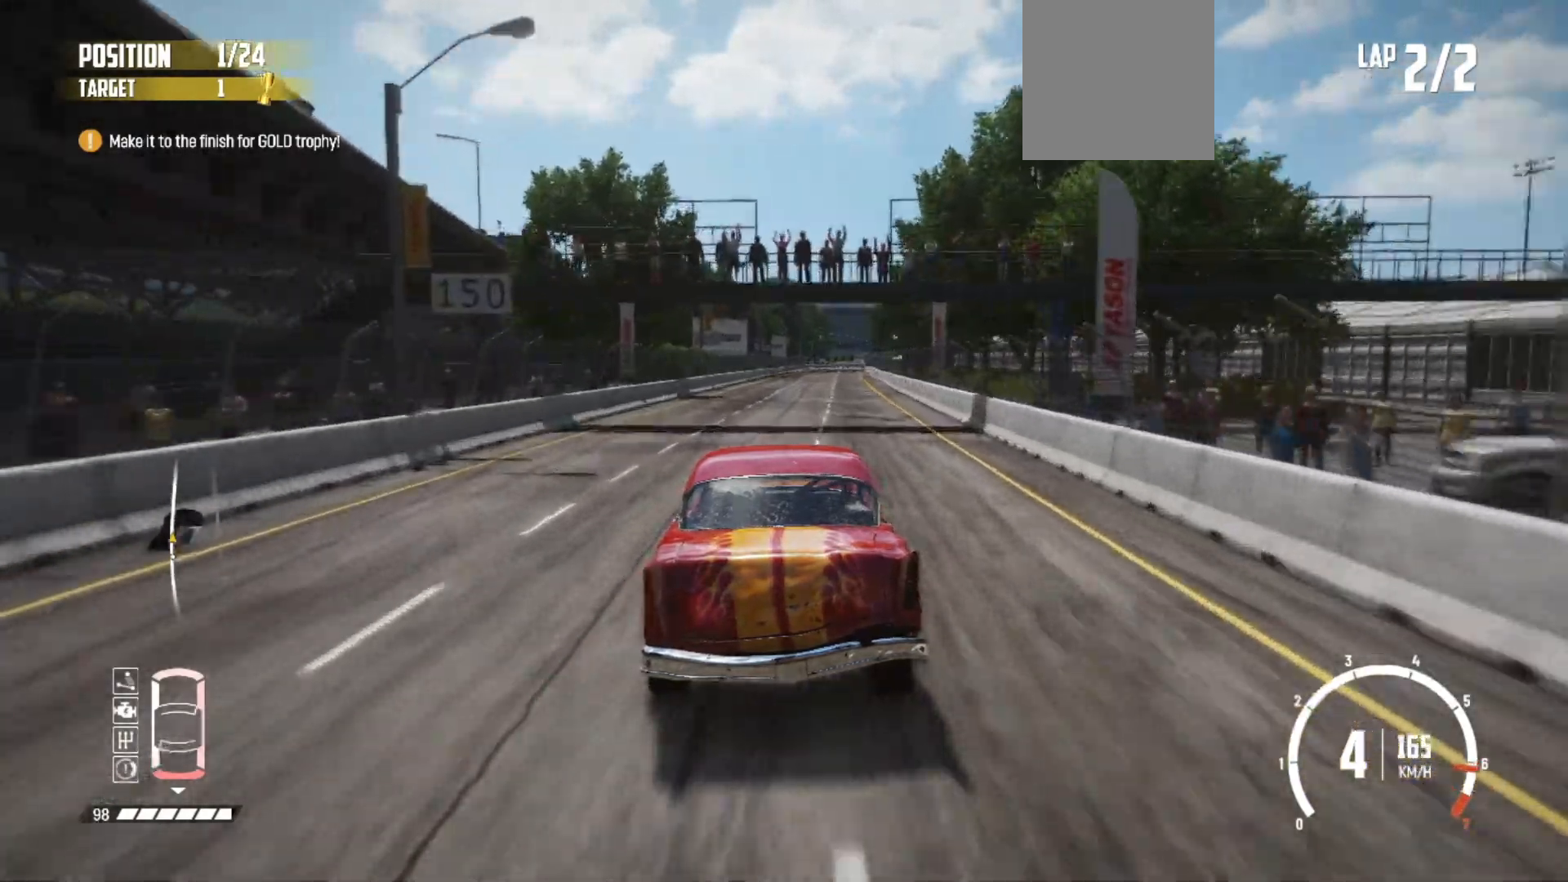
{"buttons": ["R2"], "left_stick": "center", "events": [[33, "left_stick", "right"], [183, "left_stick", "center"]]}
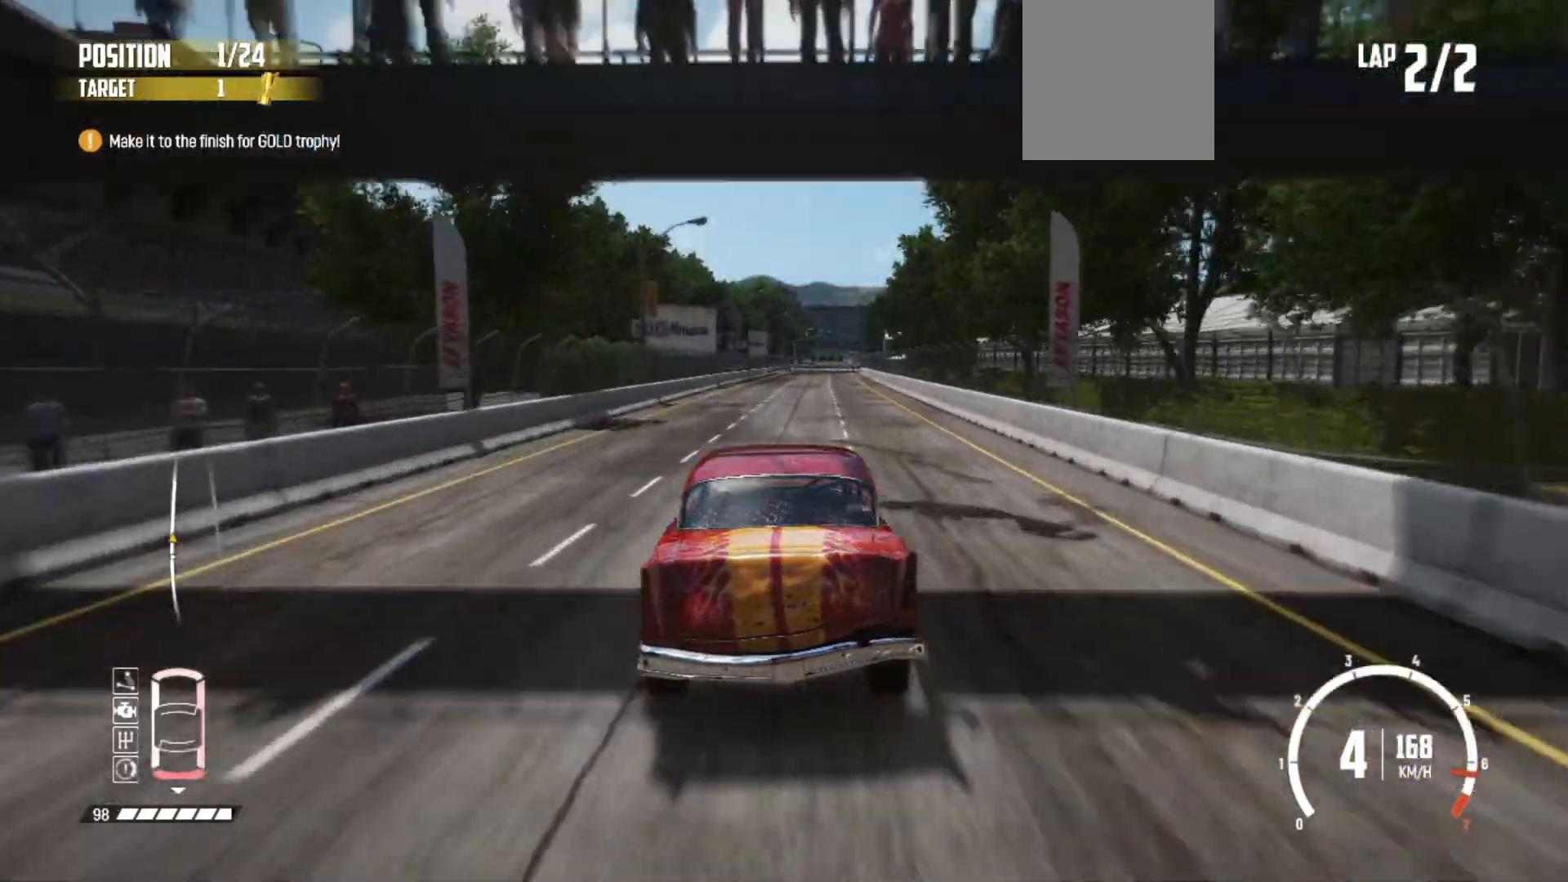
{"buttons": ["R2"], "left_stick": "right", "events": [[383, "left_stick", "right"]]}
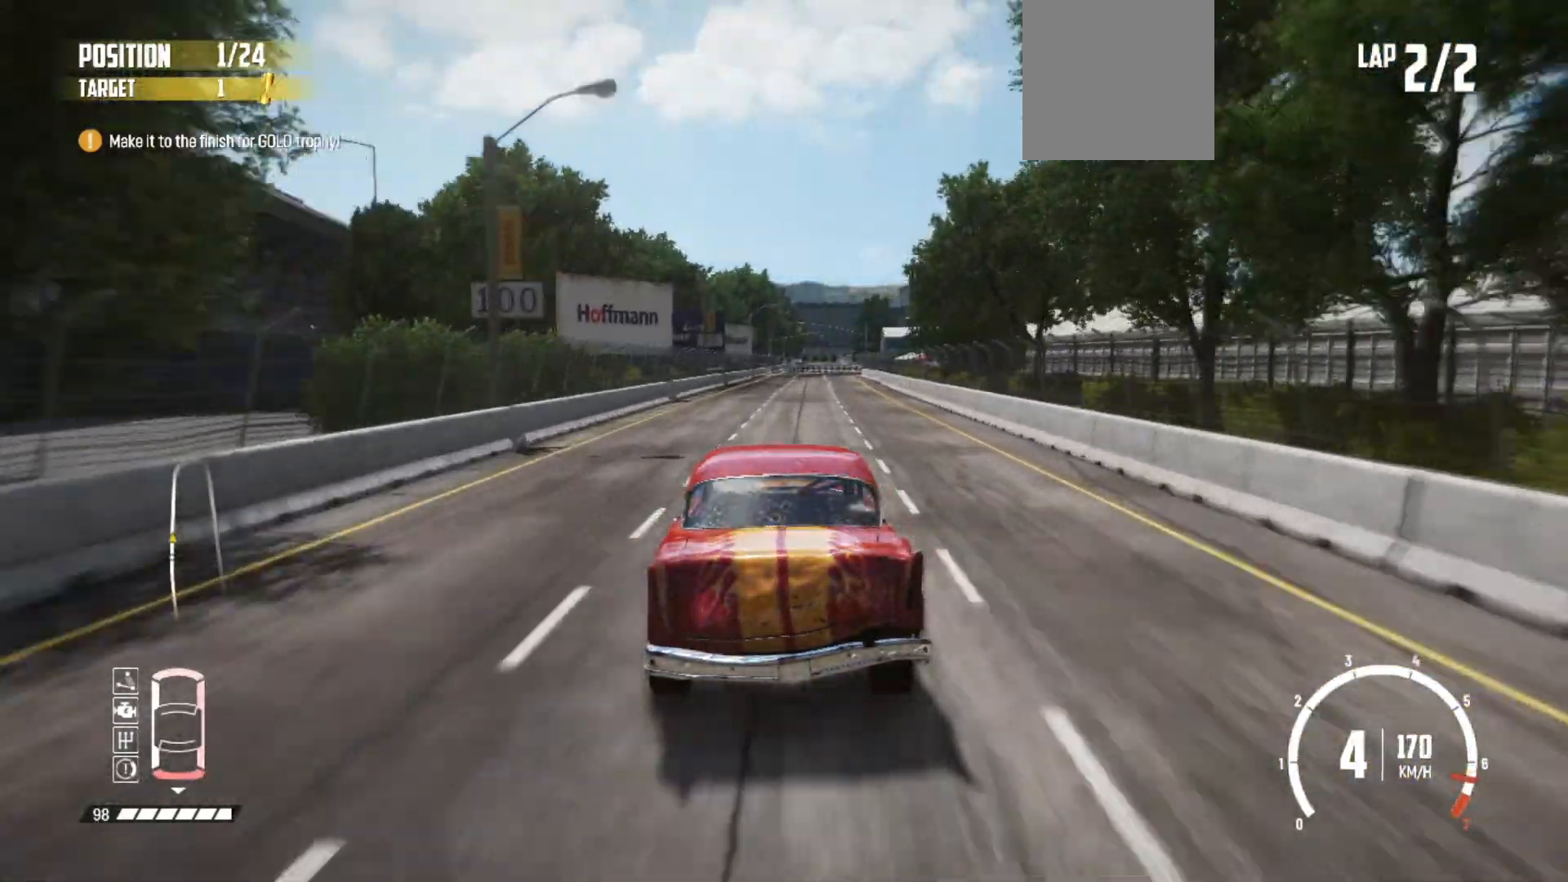
{"buttons": ["R2"], "left_stick": "center", "events": [[167, "left_stick", "center"]]}
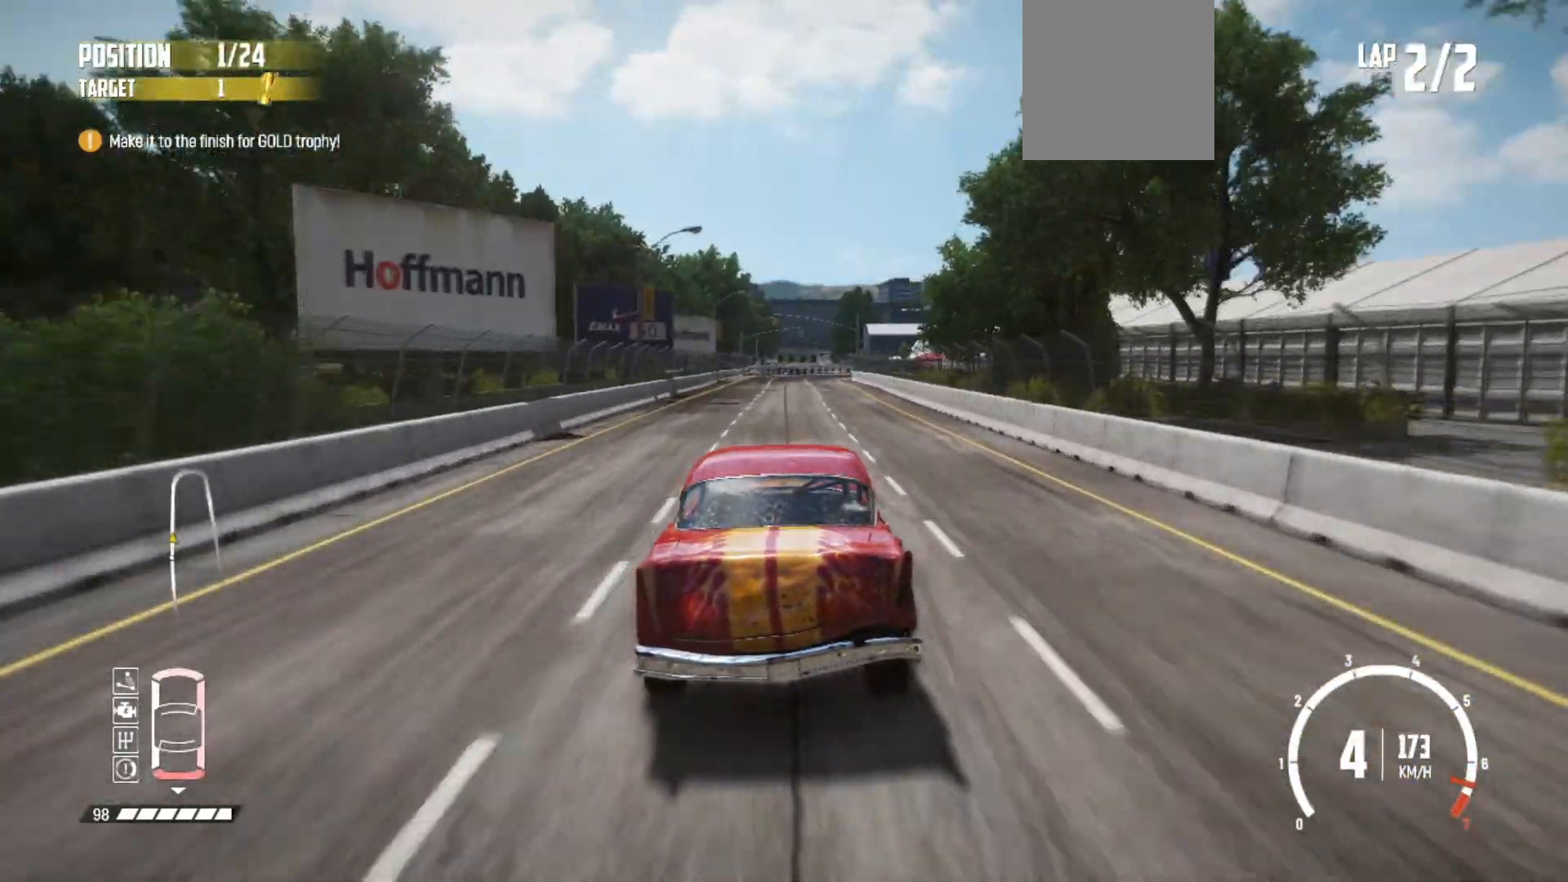
{"buttons": ["L2"], "left_stick": "center", "events": [[333, "L2", "down"], [383, "R2", "up"]]}
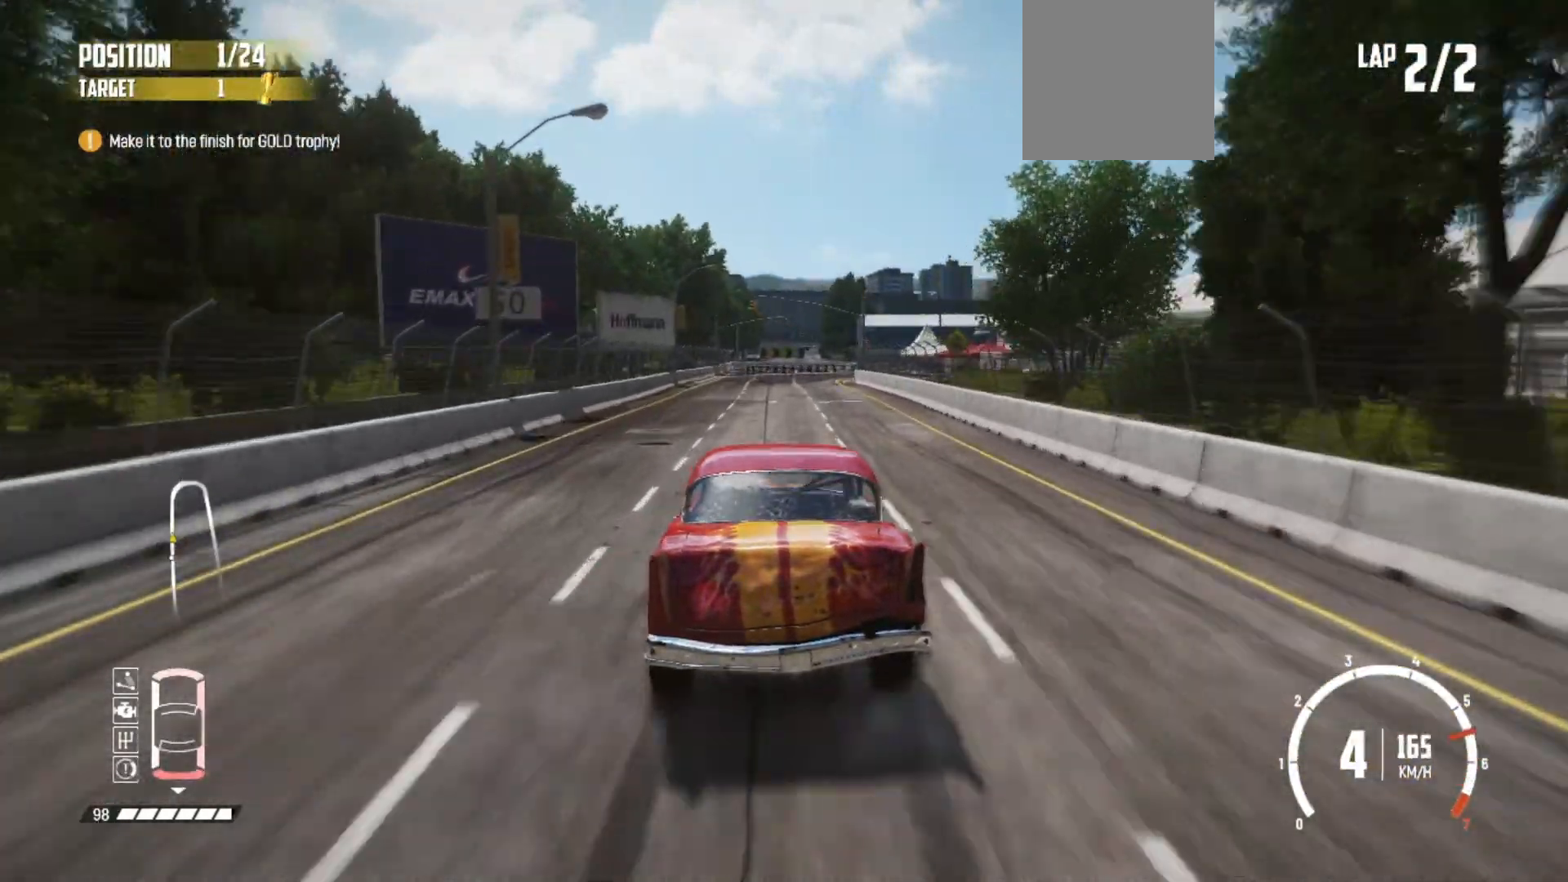
{"buttons": ["L2"], "left_stick": "center", "events": [[33, "L1", "down"], [183, "L1", "up"], [333, "L1", "down"], [483, "L1", "up"]]}
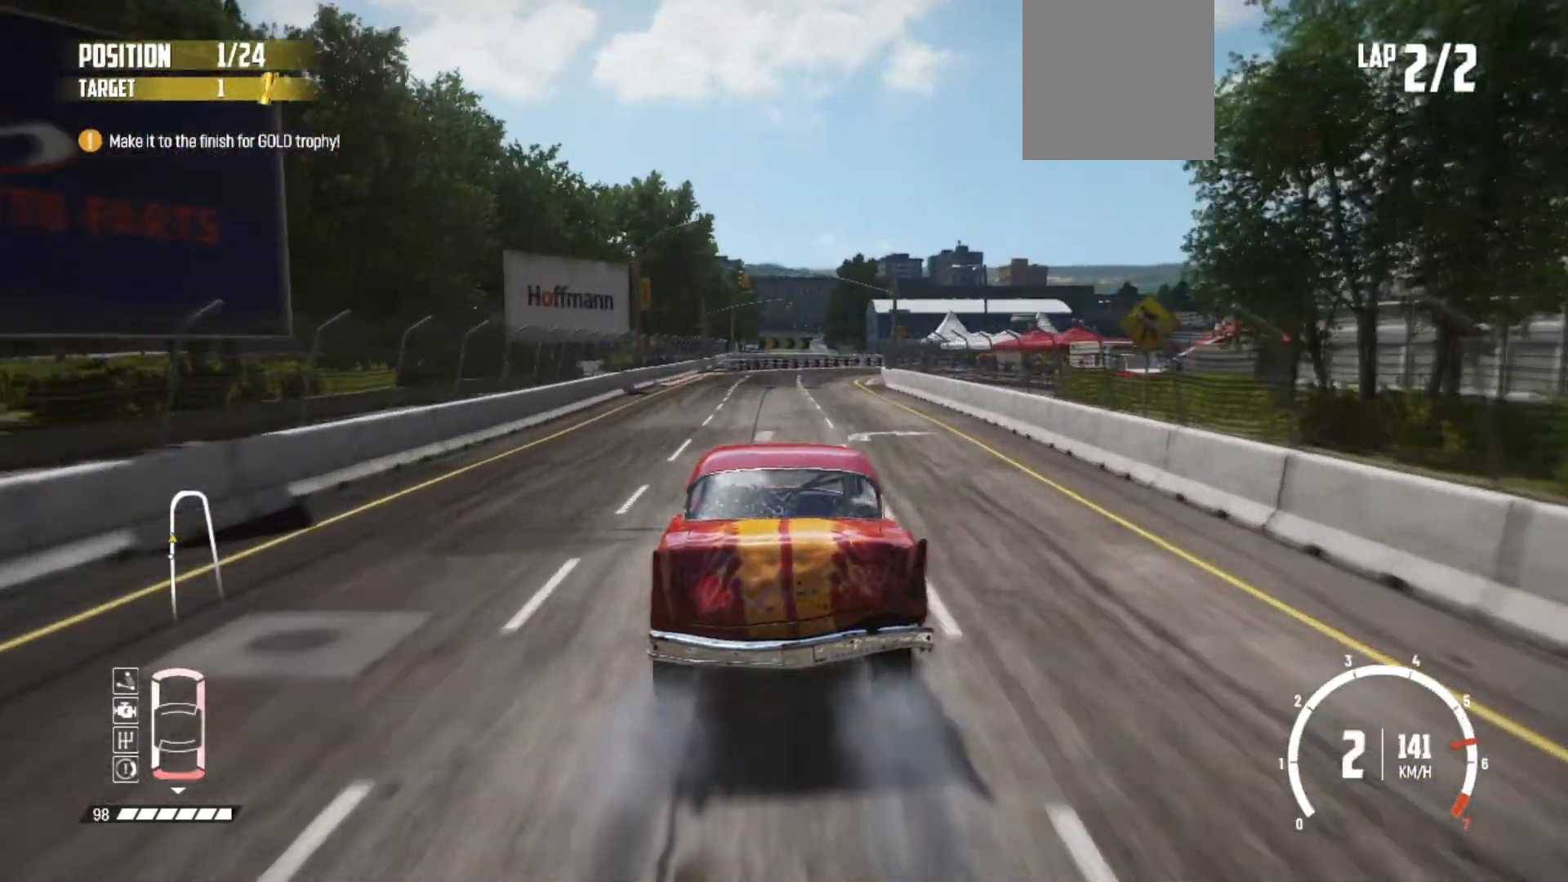
{"buttons": ["L2"], "left_stick": "center", "events": []}
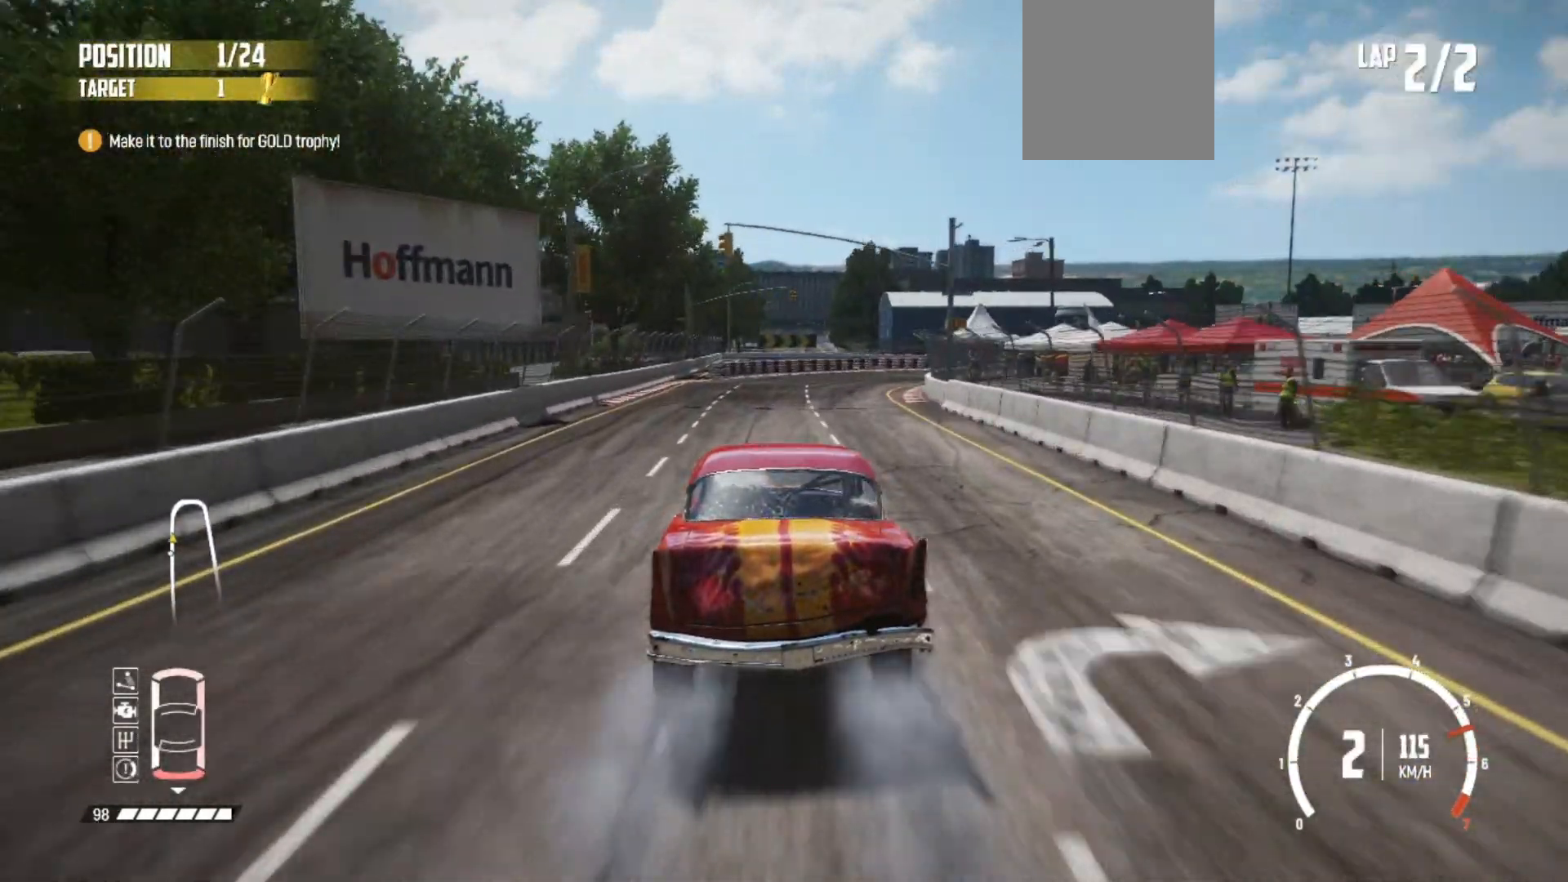
{"buttons": ["L2", "R2"], "left_stick": "right", "events": [[167, "left_stick", "right"], [317, "R2", "down"], [333, "left_stick", "center"], [383, "left_stick", "right"]]}
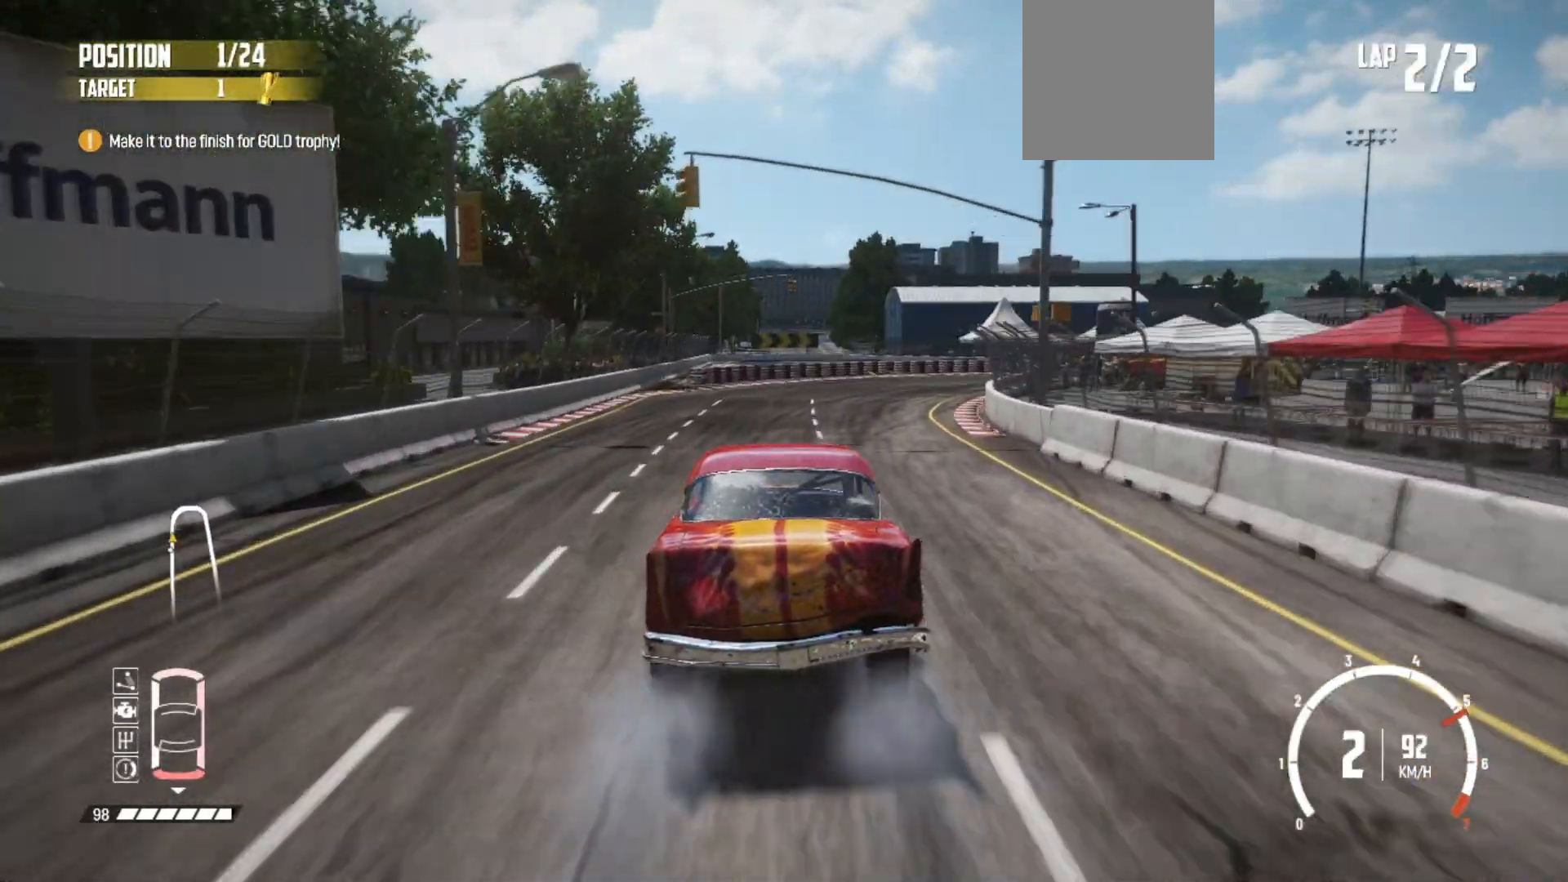
{"buttons": [], "left_stick": "right", "events": [[33, "L2", "up"], [33, "left_stick", "center"], [167, "left_stick", "right"], [317, "L2", "down"], [317, "R2", "up"], [467, "L2", "up"]]}